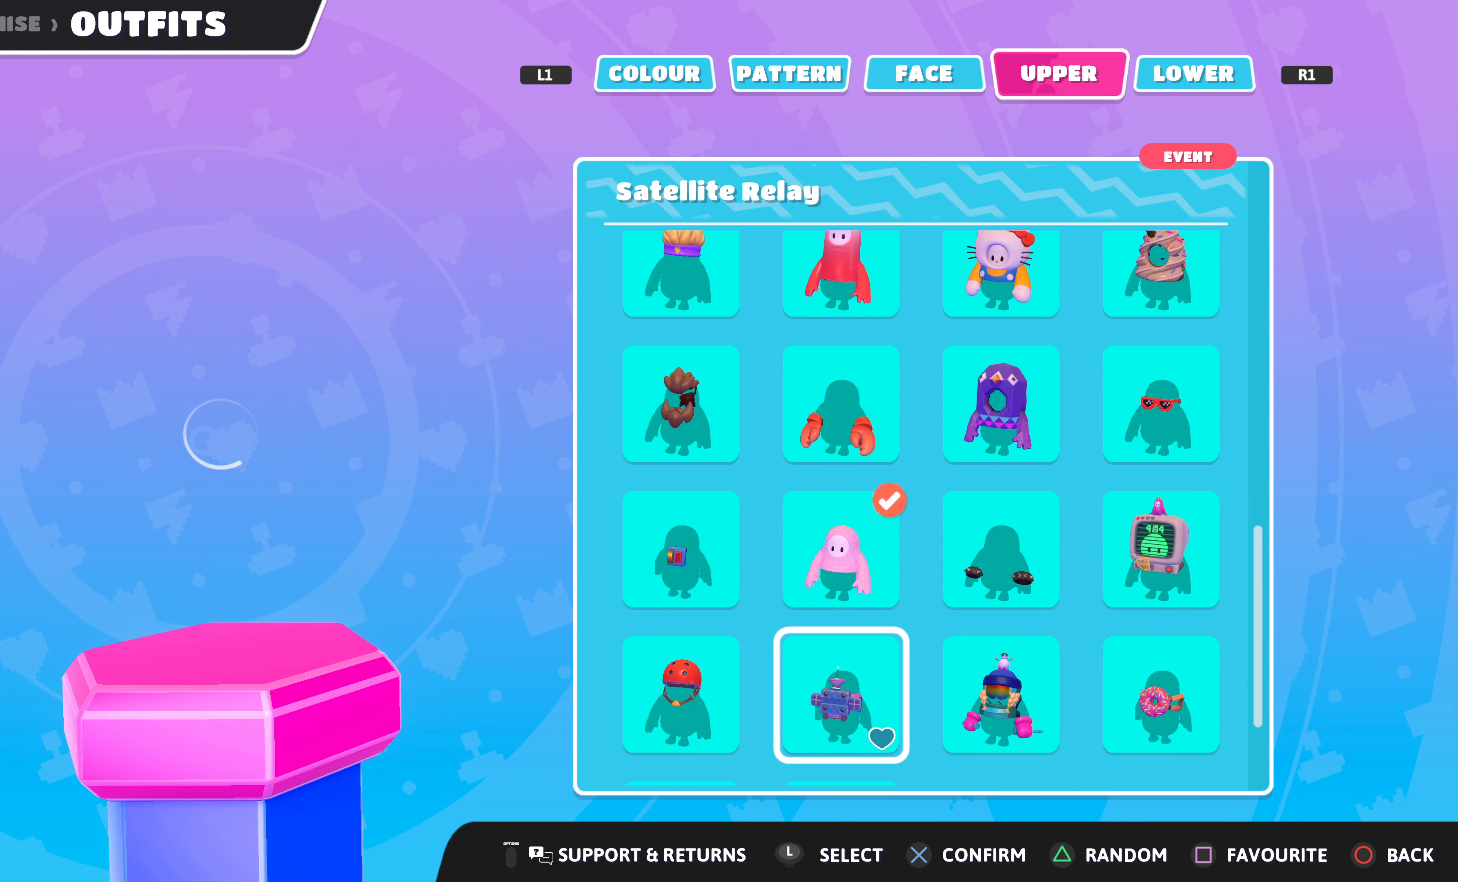
Gameplay with a controller (PlayStation layout); each line is a JSON object with the inputs held at the frame after it. "events" lists button and stick changes between this image and that frame as [ms after this image, input, new state], when the widget could be followed in between.
{"buttons": [], "left_stick": "center", "right_stick": "center", "events": [[34, "DPAD_DOWN", "down"], [134, "DPAD_DOWN", "up"], [334, "DPAD_DOWN", "down"], [467, "DPAD_DOWN", "up"]]}
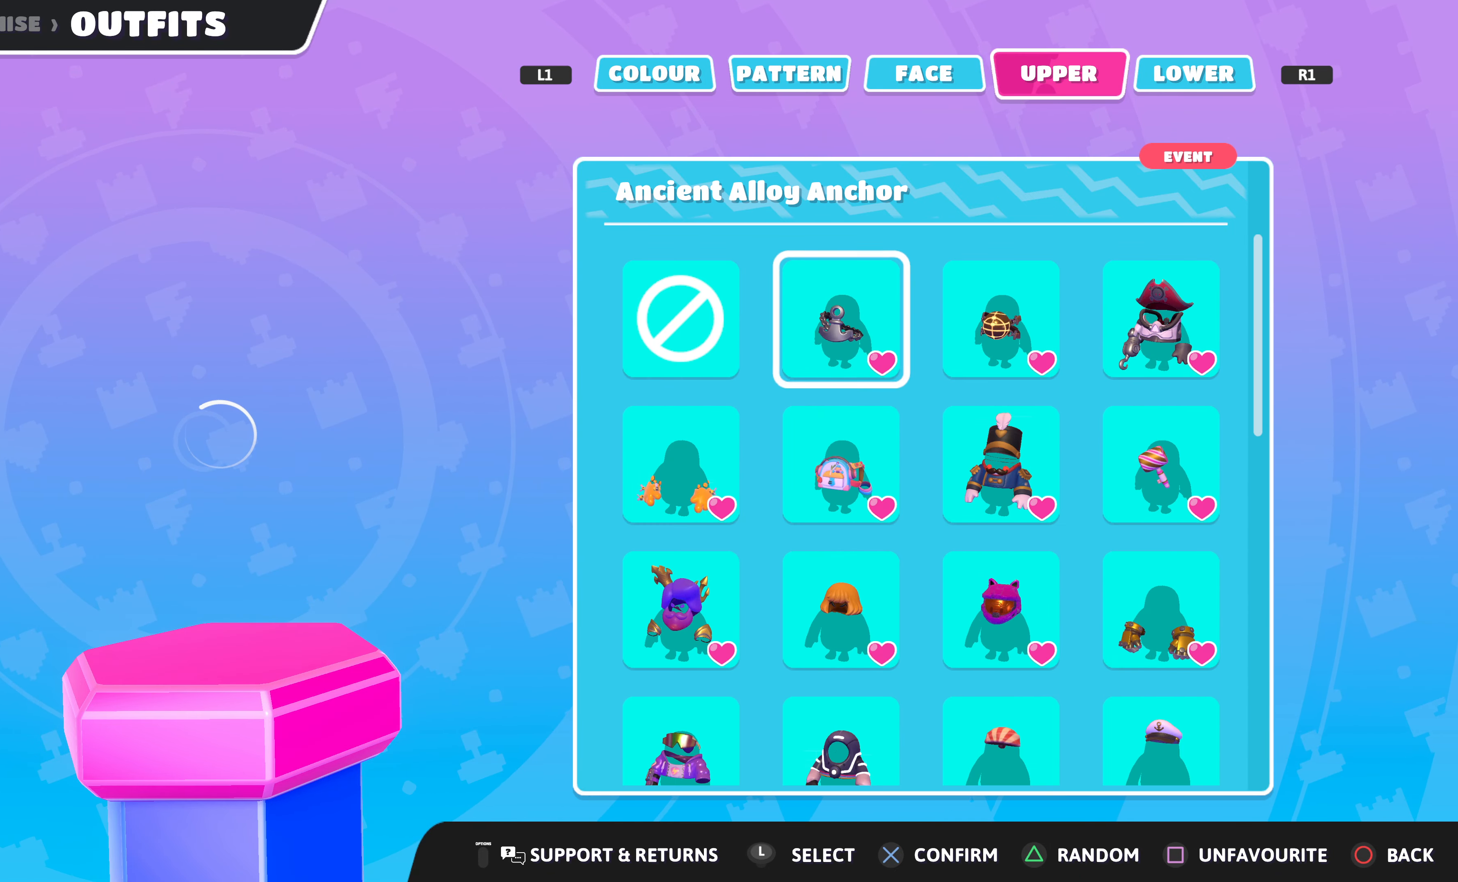
{"buttons": [], "left_stick": "center", "right_stick": "center", "events": [[134, "DPAD_UP", "down"], [234, "DPAD_UP", "up"]]}
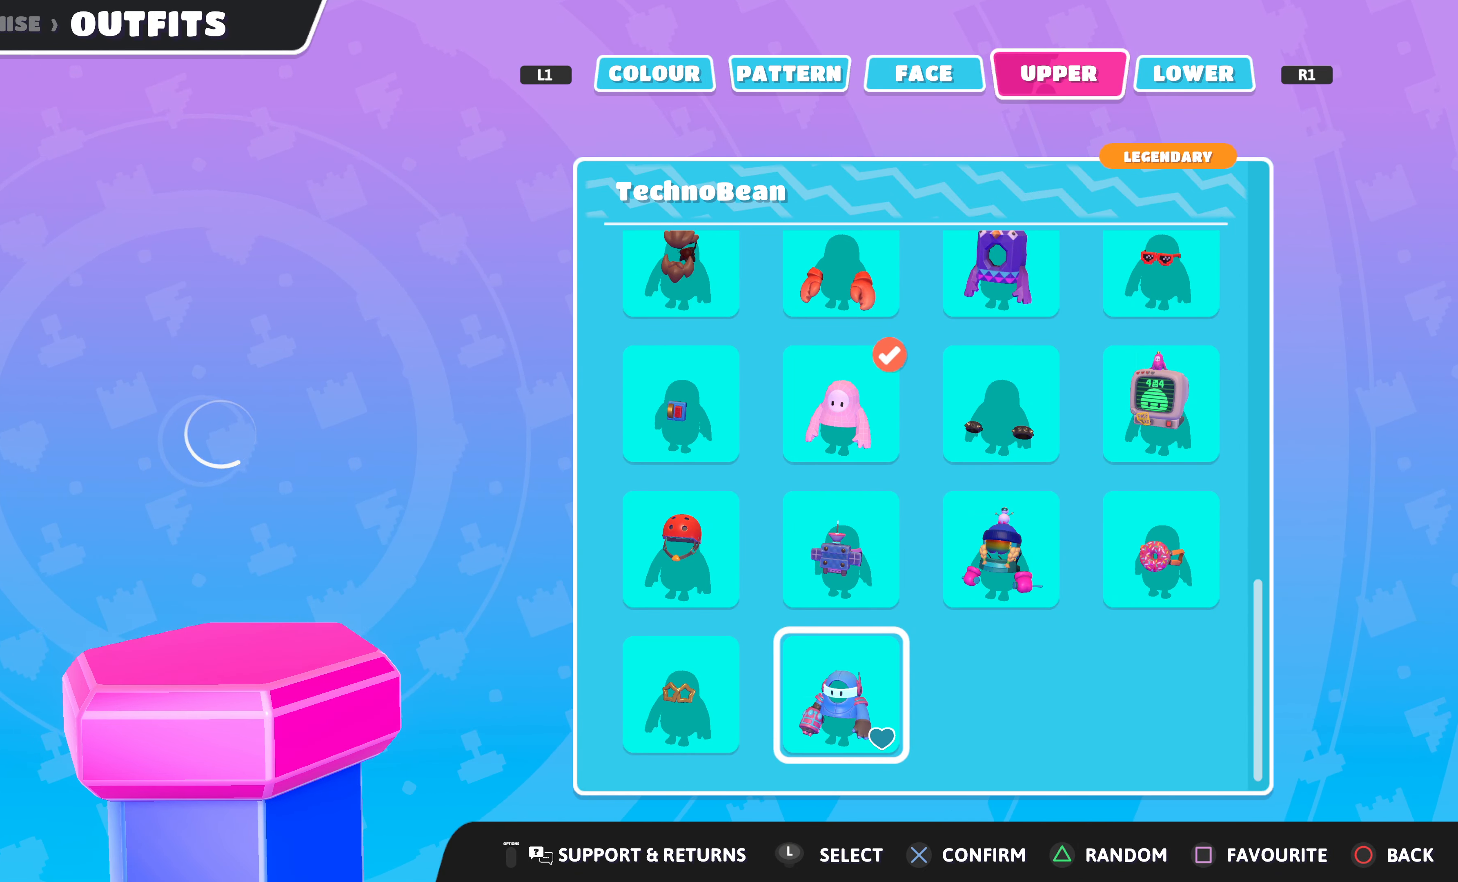
{"buttons": [], "left_stick": "center", "right_stick": "center", "events": []}
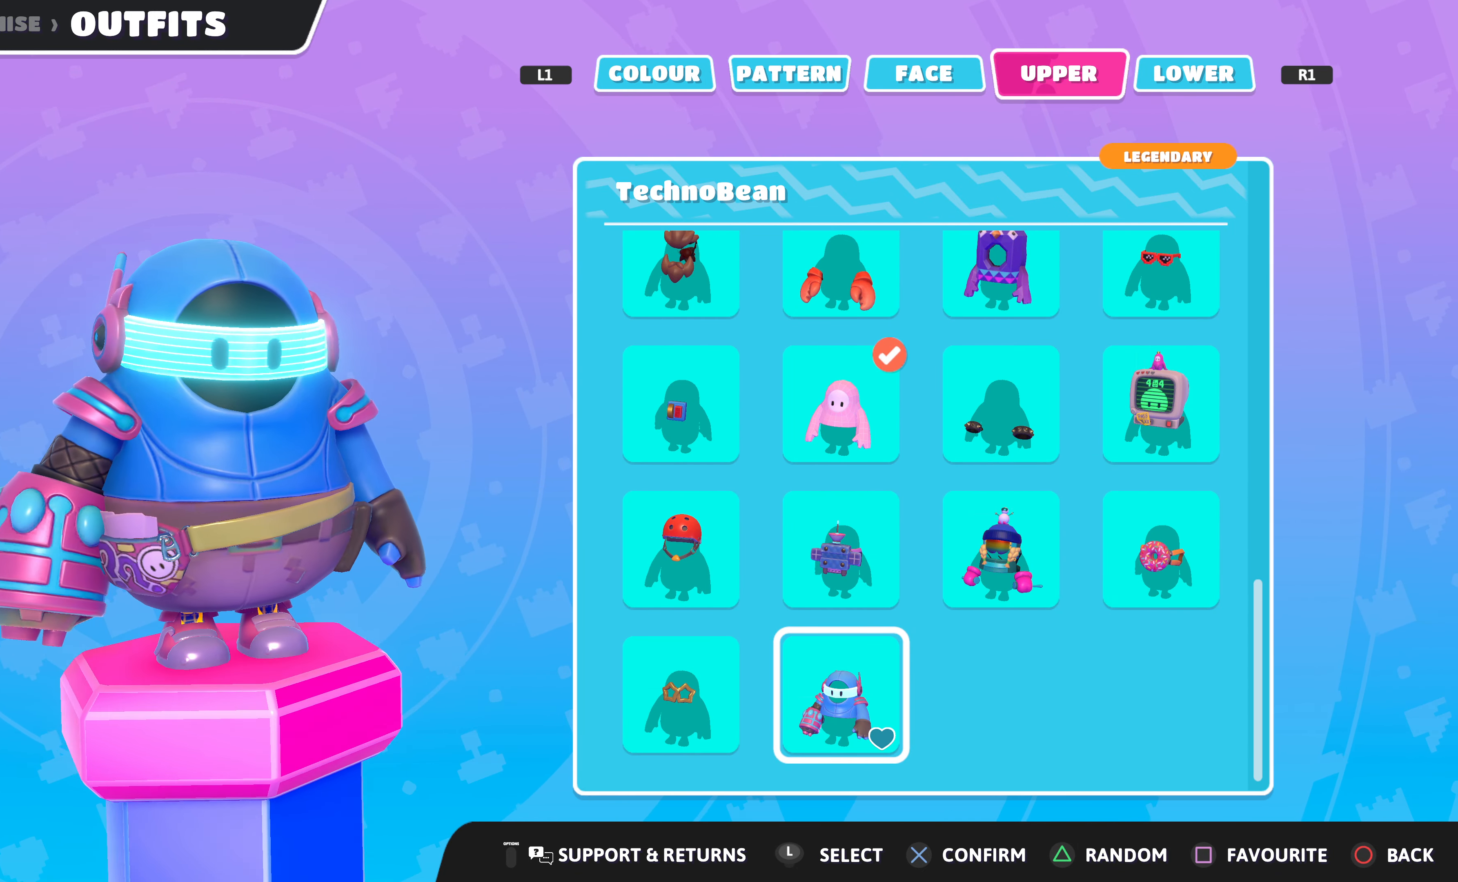
{"buttons": [], "left_stick": "center", "right_stick": "center", "events": [[234, "CROSS", "down"], [334, "CROSS", "up"]]}
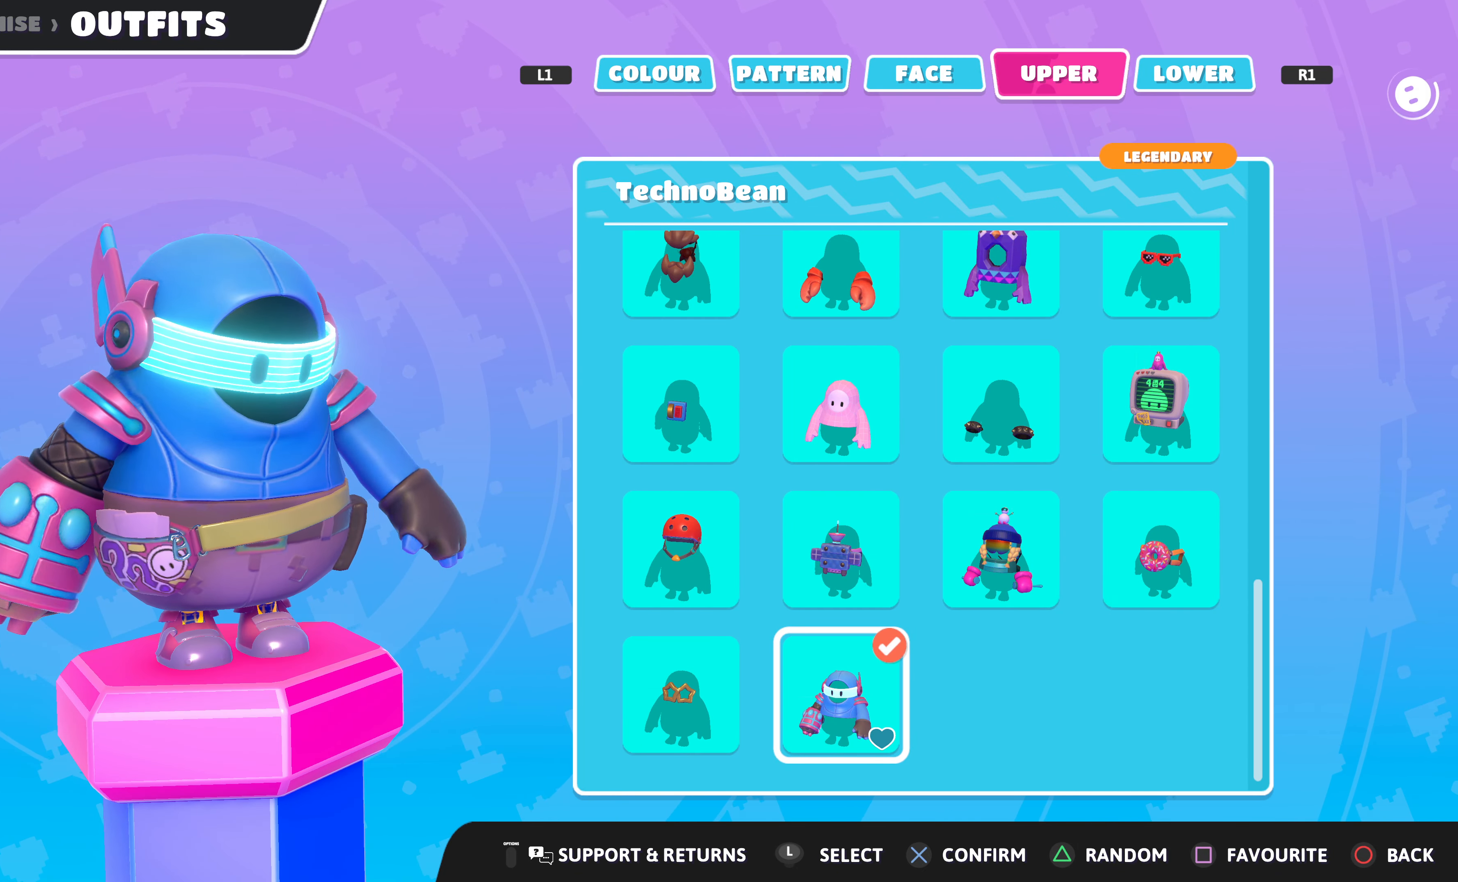
{"buttons": [], "left_stick": "center", "right_stick": "center", "events": []}
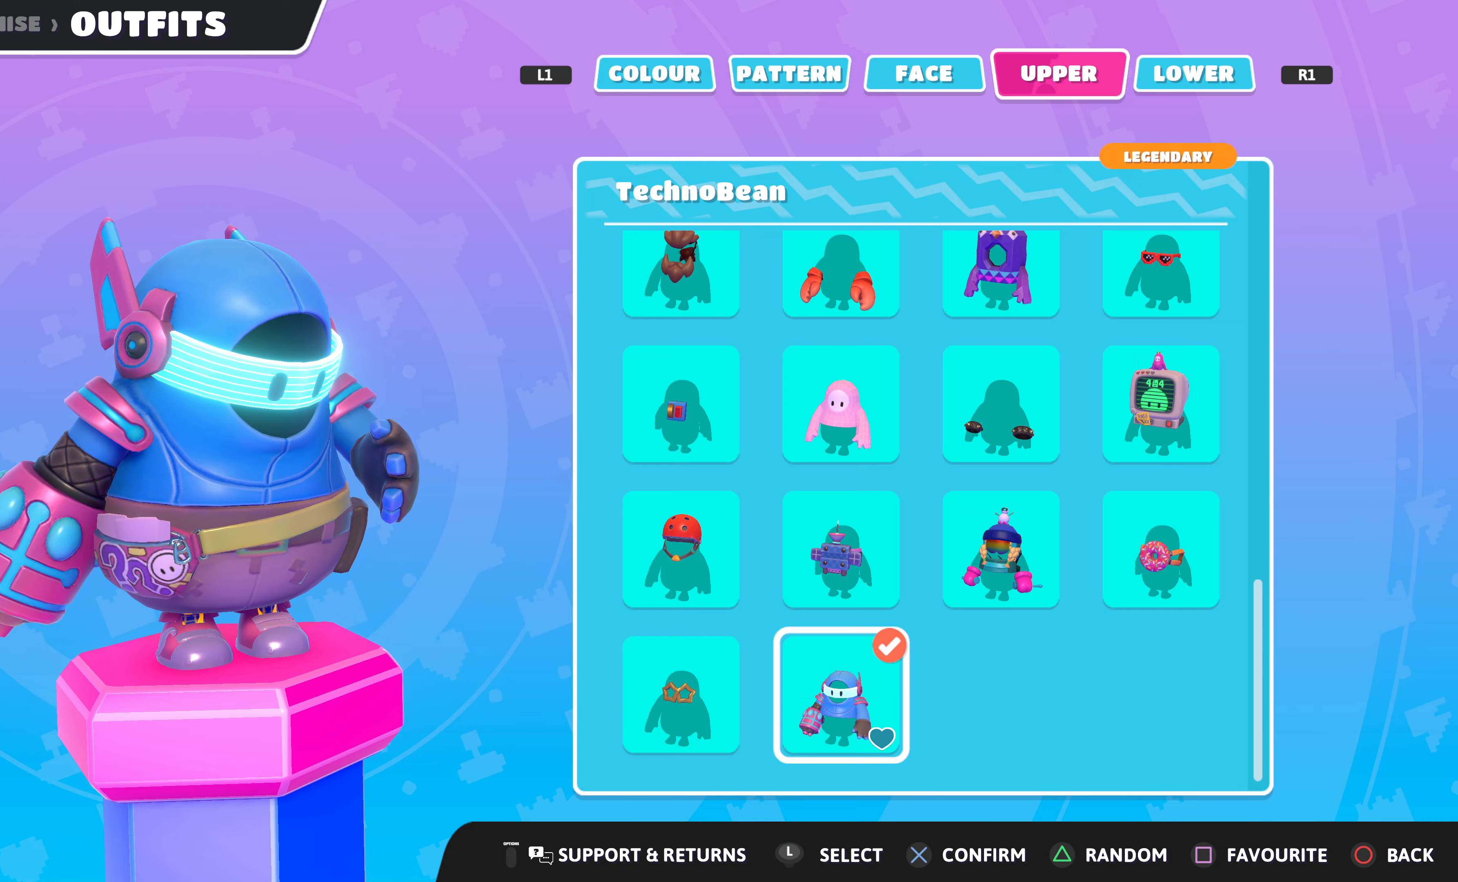
{"buttons": [], "left_stick": "center", "right_stick": "left", "events": [[367, "right_stick", "left"]]}
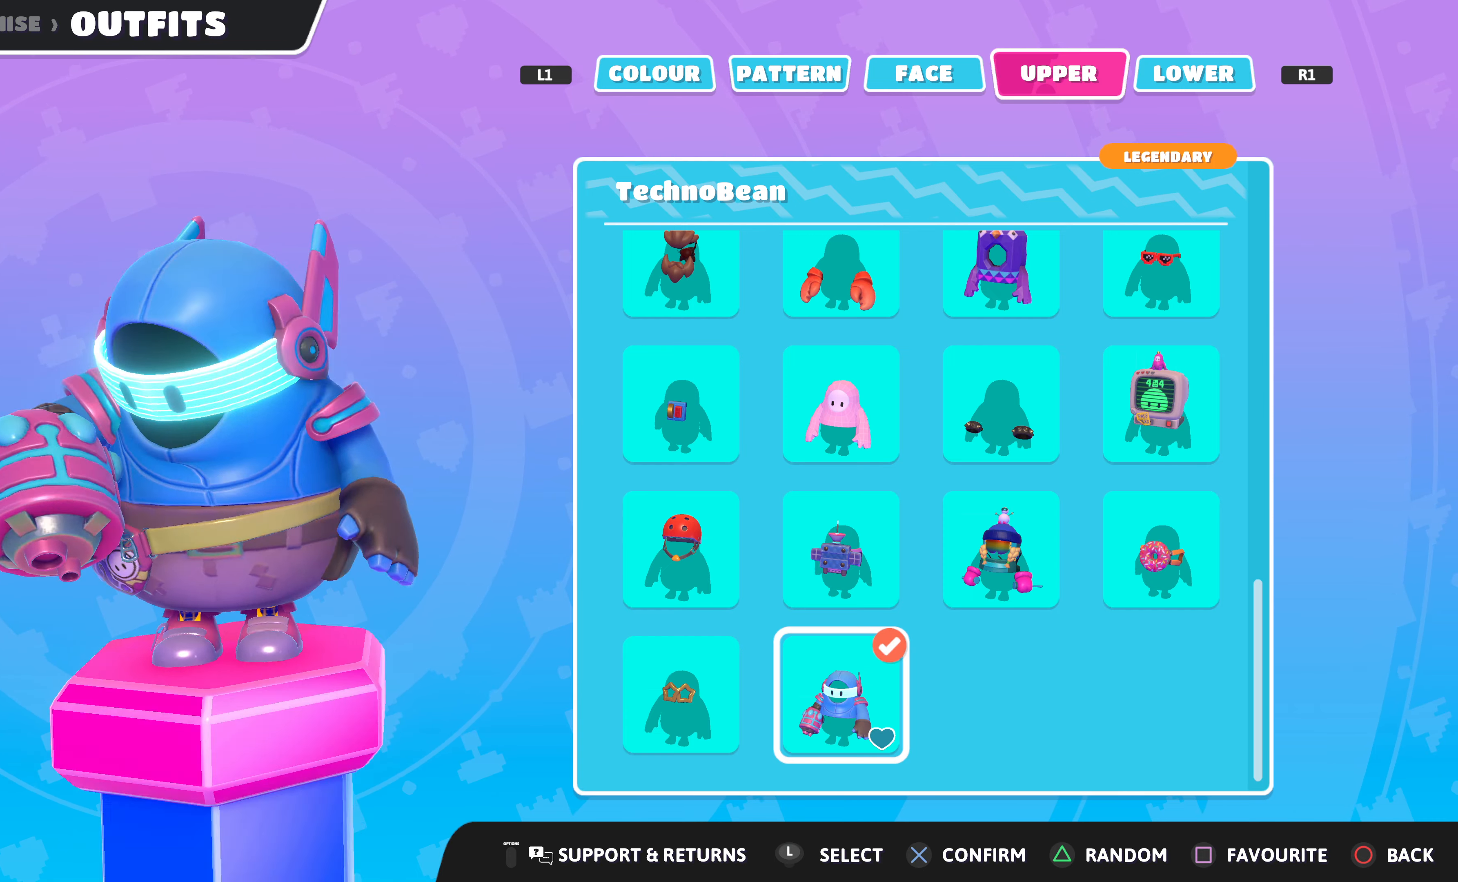
{"buttons": [], "left_stick": "center", "right_stick": "center", "events": [[433, "right_stick", "center"]]}
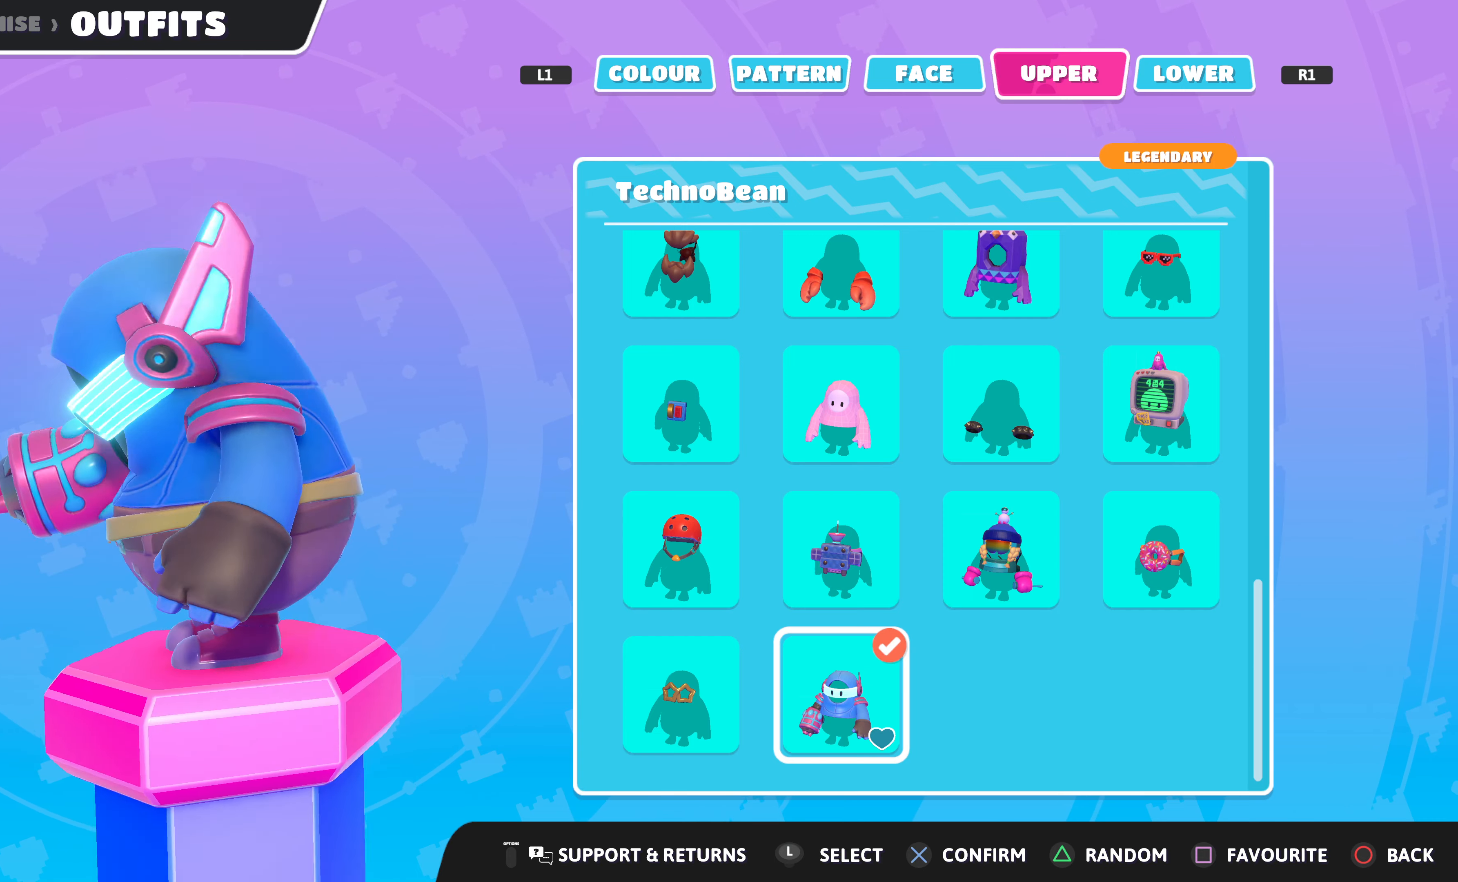
{"buttons": [], "left_stick": "center", "right_stick": "center", "events": [[67, "right_stick", "right"], [467, "right_stick", "center"]]}
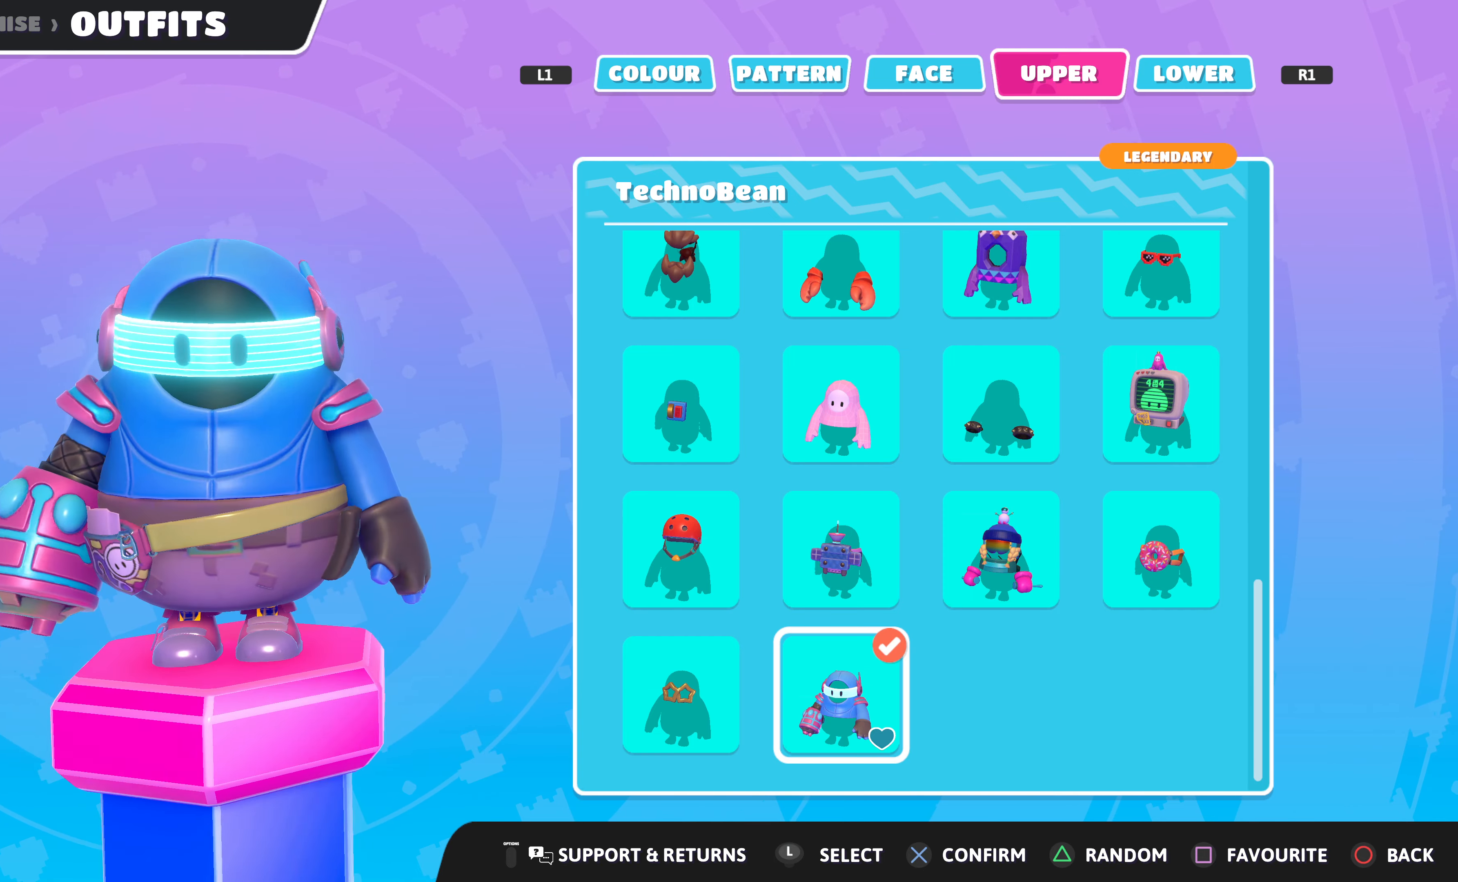
{"buttons": [], "left_stick": "center", "right_stick": "center", "events": [[233, "right_stick", "right"], [433, "right_stick", "center"]]}
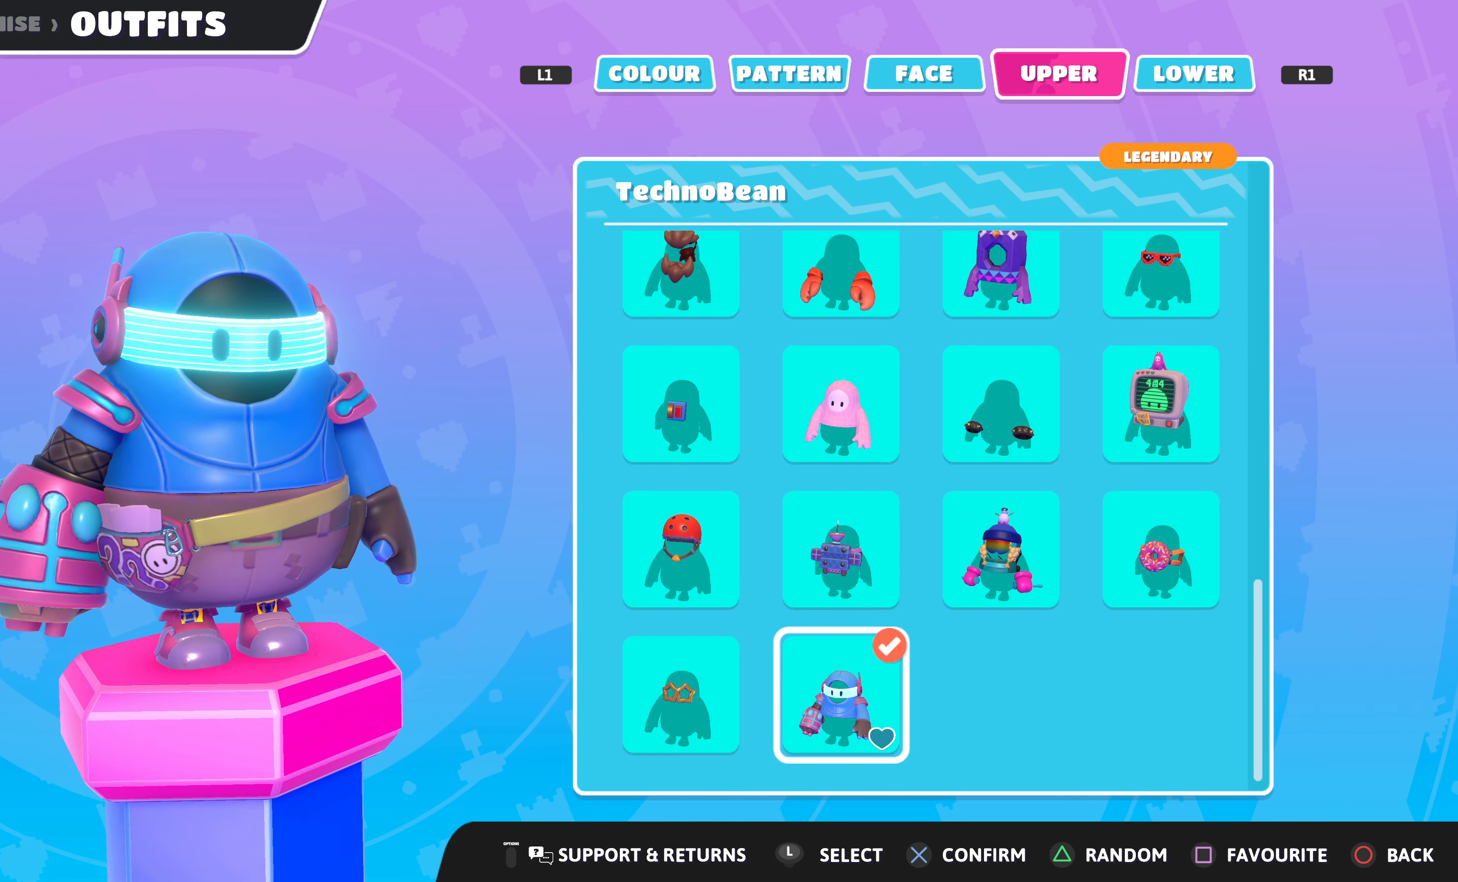
{"buttons": [], "left_stick": "center", "right_stick": "right", "events": [[233, "right_stick", "right"]]}
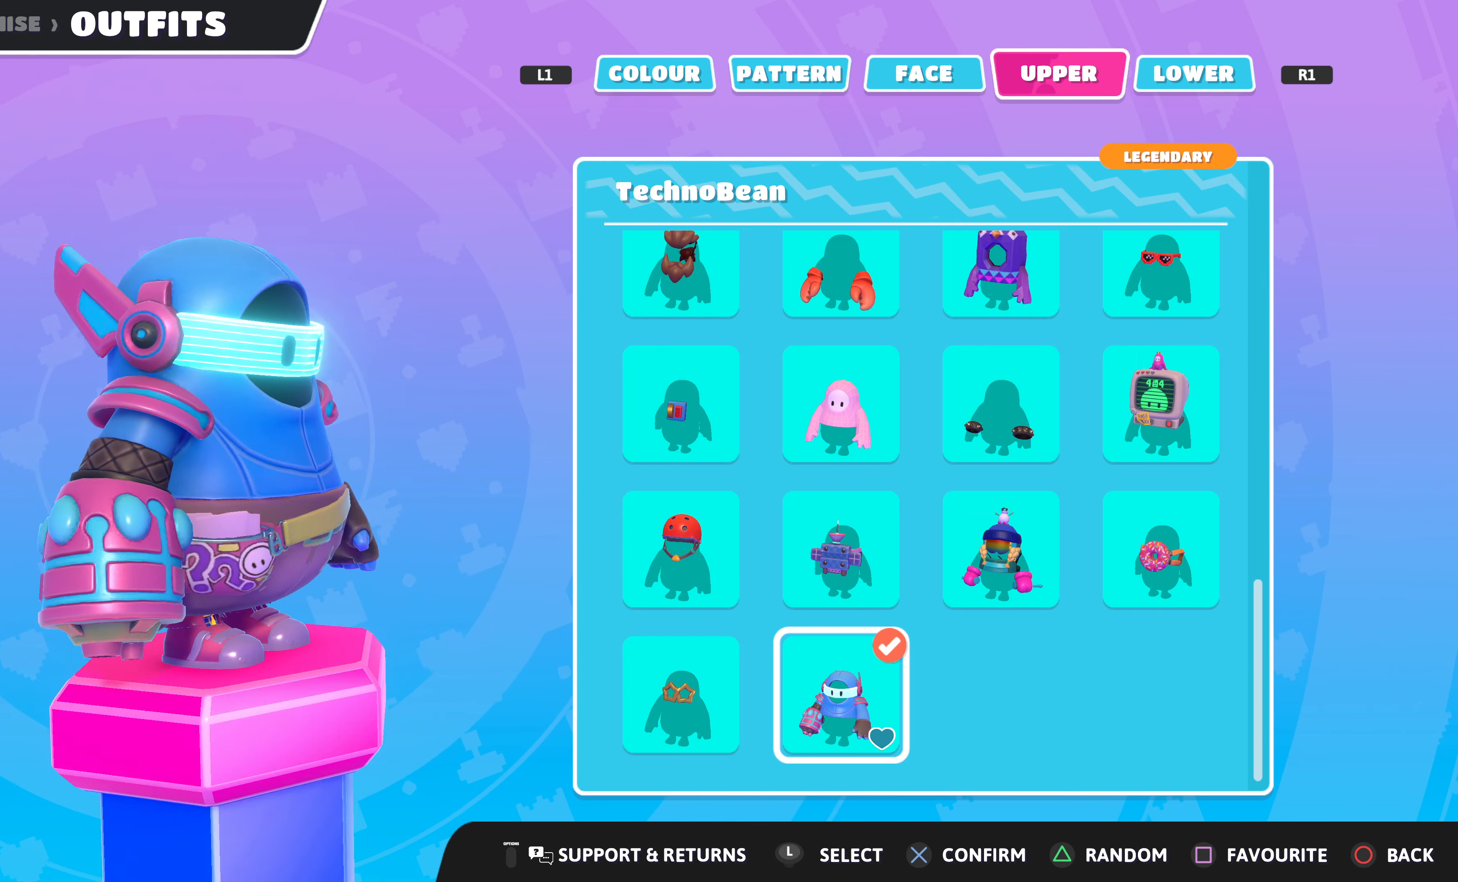
{"buttons": [], "left_stick": "center", "right_stick": "right", "events": []}
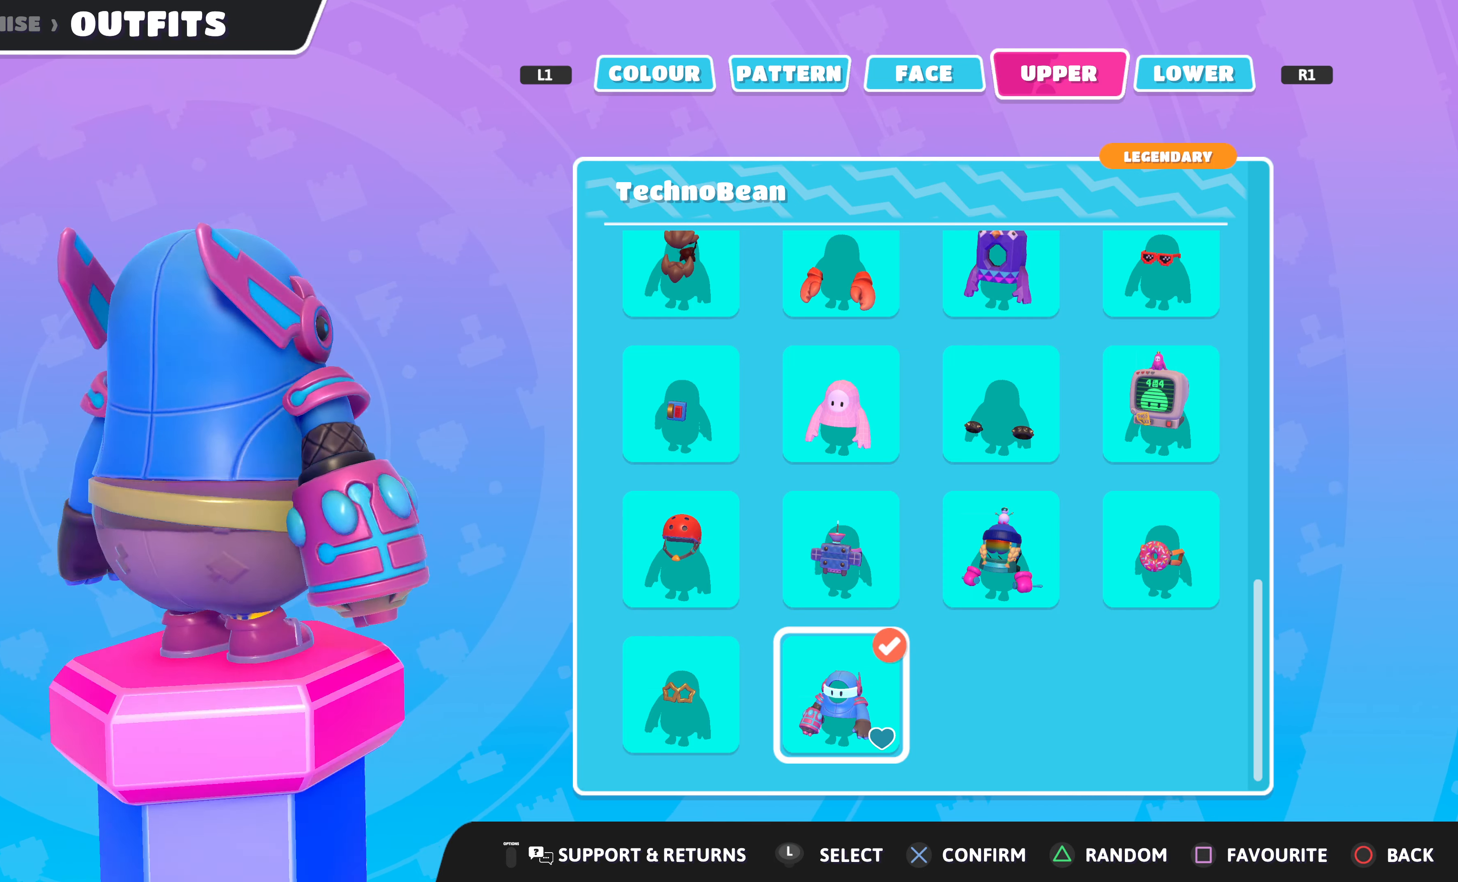
{"buttons": [], "left_stick": "center", "right_stick": "center", "events": [[500, "right_stick", "center"]]}
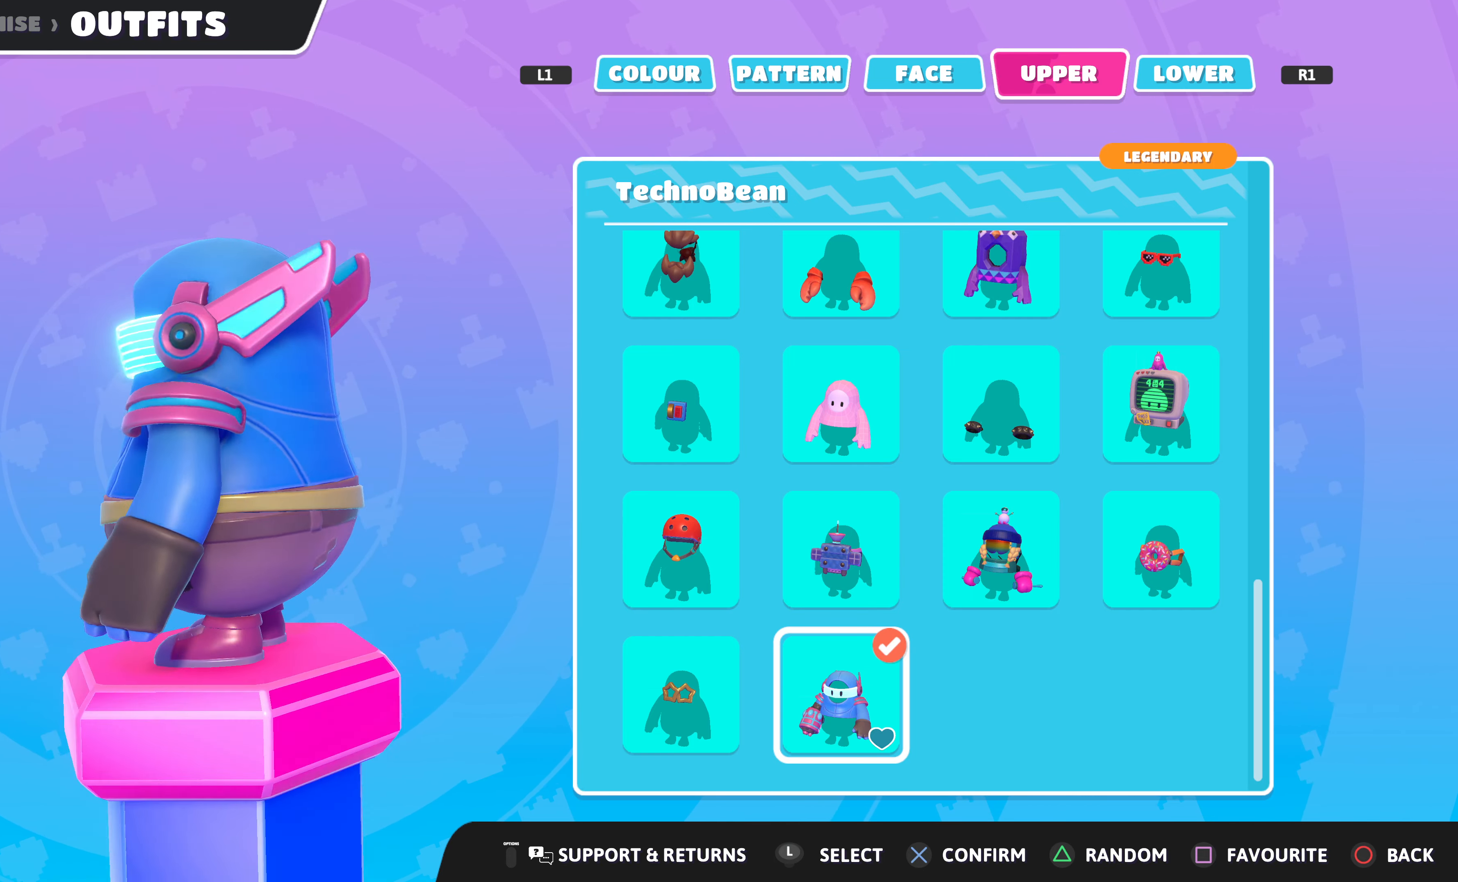
{"buttons": [], "left_stick": "center", "right_stick": "right", "events": [[133, "right_stick", "right"]]}
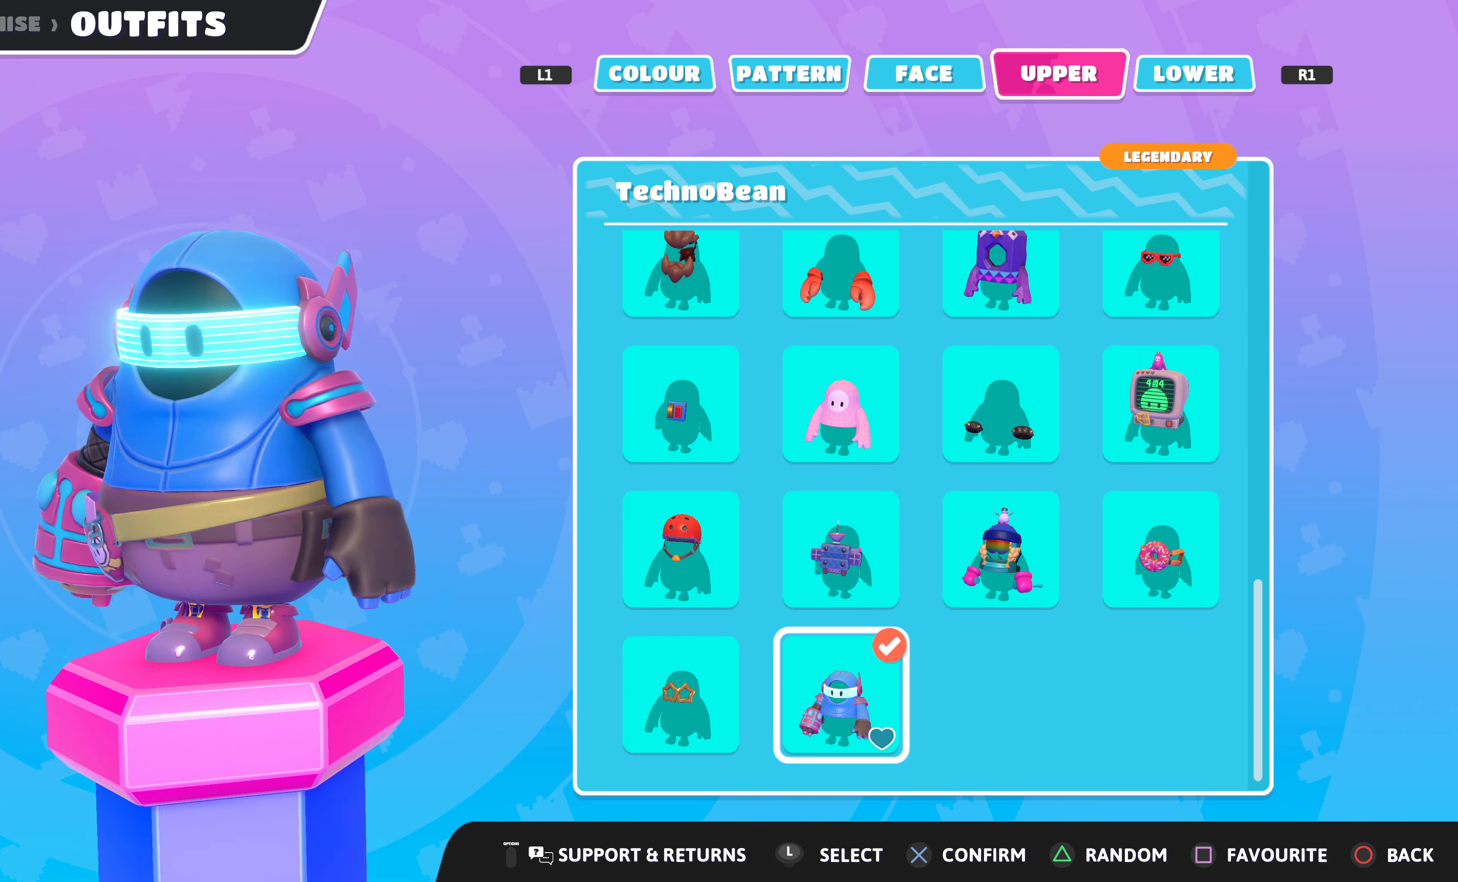
{"buttons": [], "left_stick": "center", "right_stick": "center", "events": [[33, "right_stick", "center"]]}
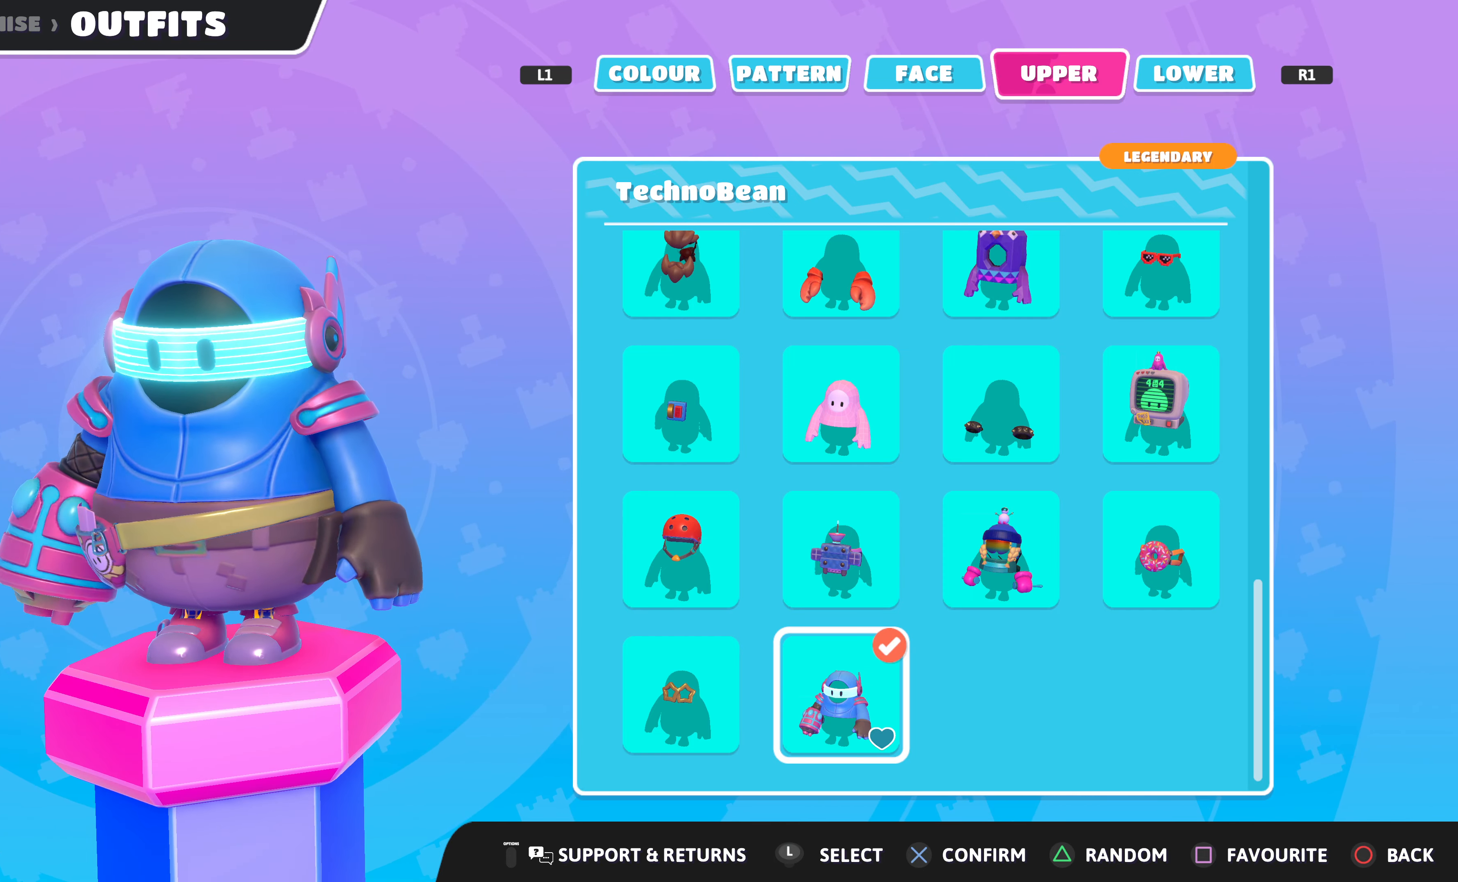
{"buttons": [], "left_stick": "center", "right_stick": "center", "events": []}
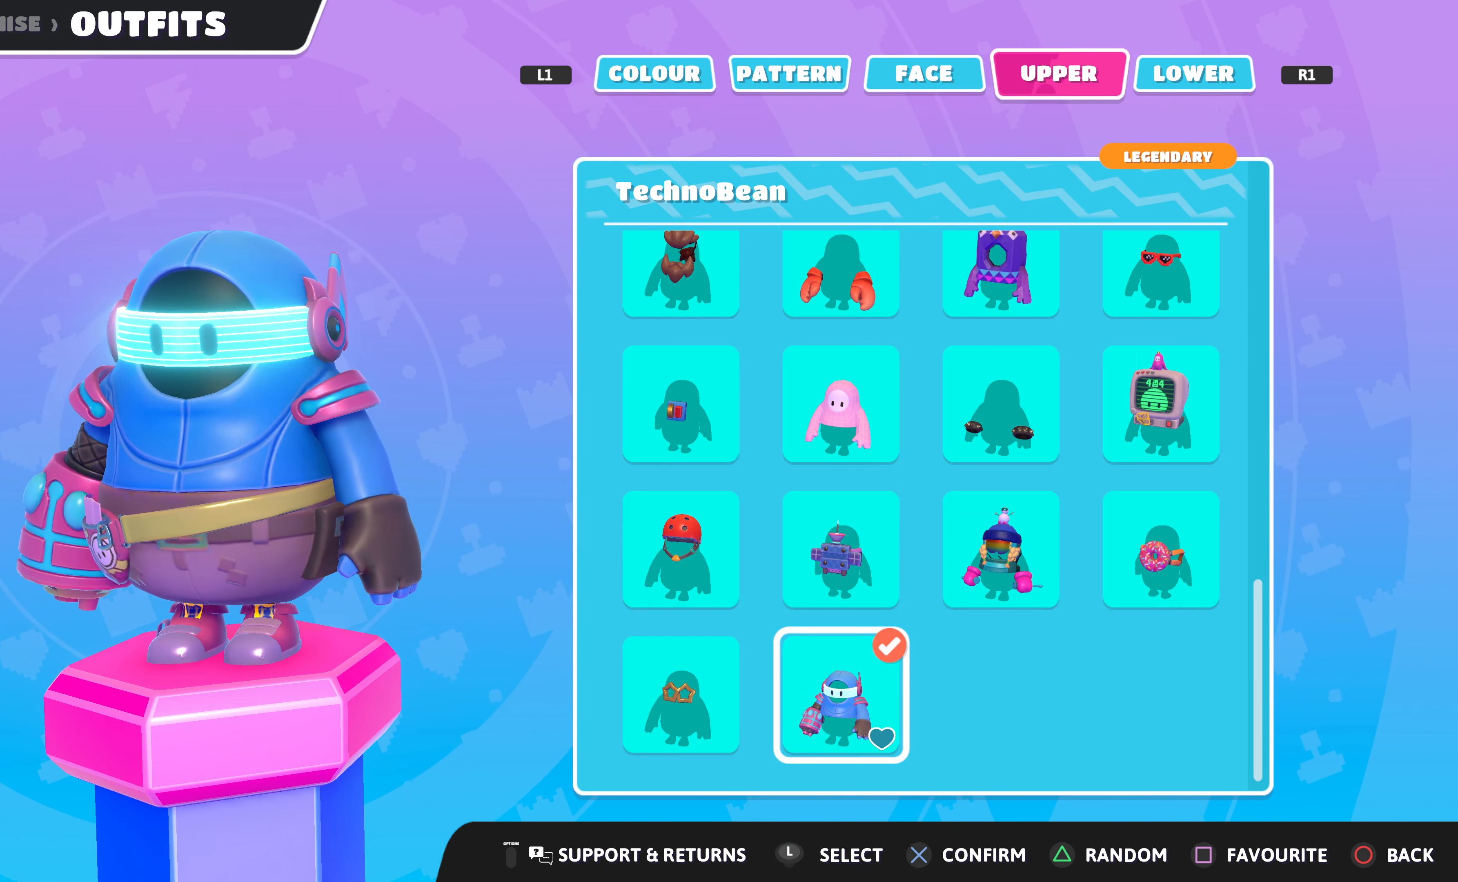
{"buttons": [], "left_stick": "center", "right_stick": "center", "events": [[33, "R1", "down"], [133, "R1", "up"]]}
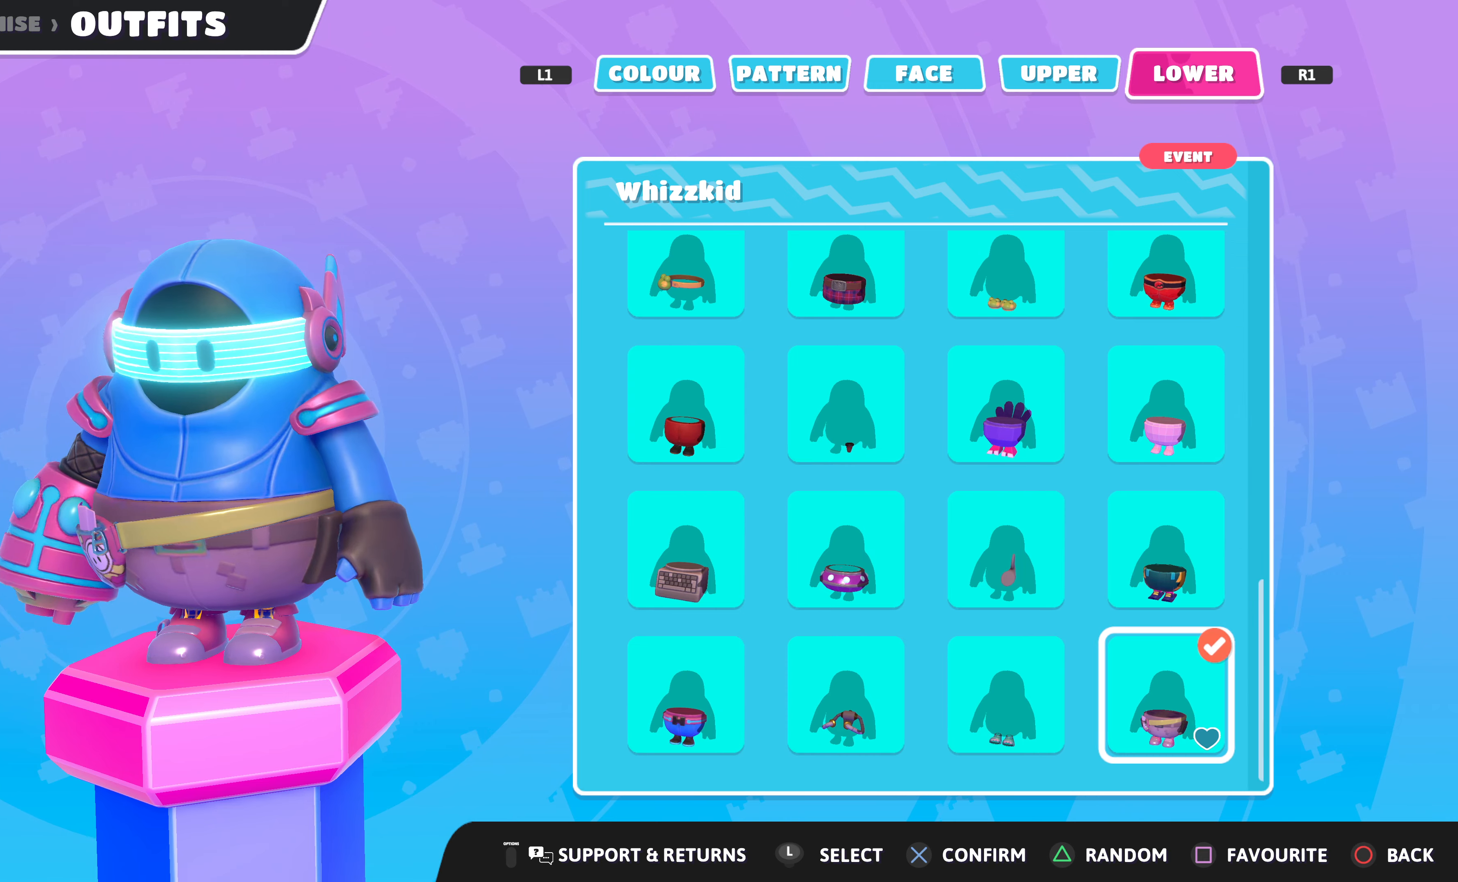
{"buttons": [], "left_stick": "center", "right_stick": "center", "events": []}
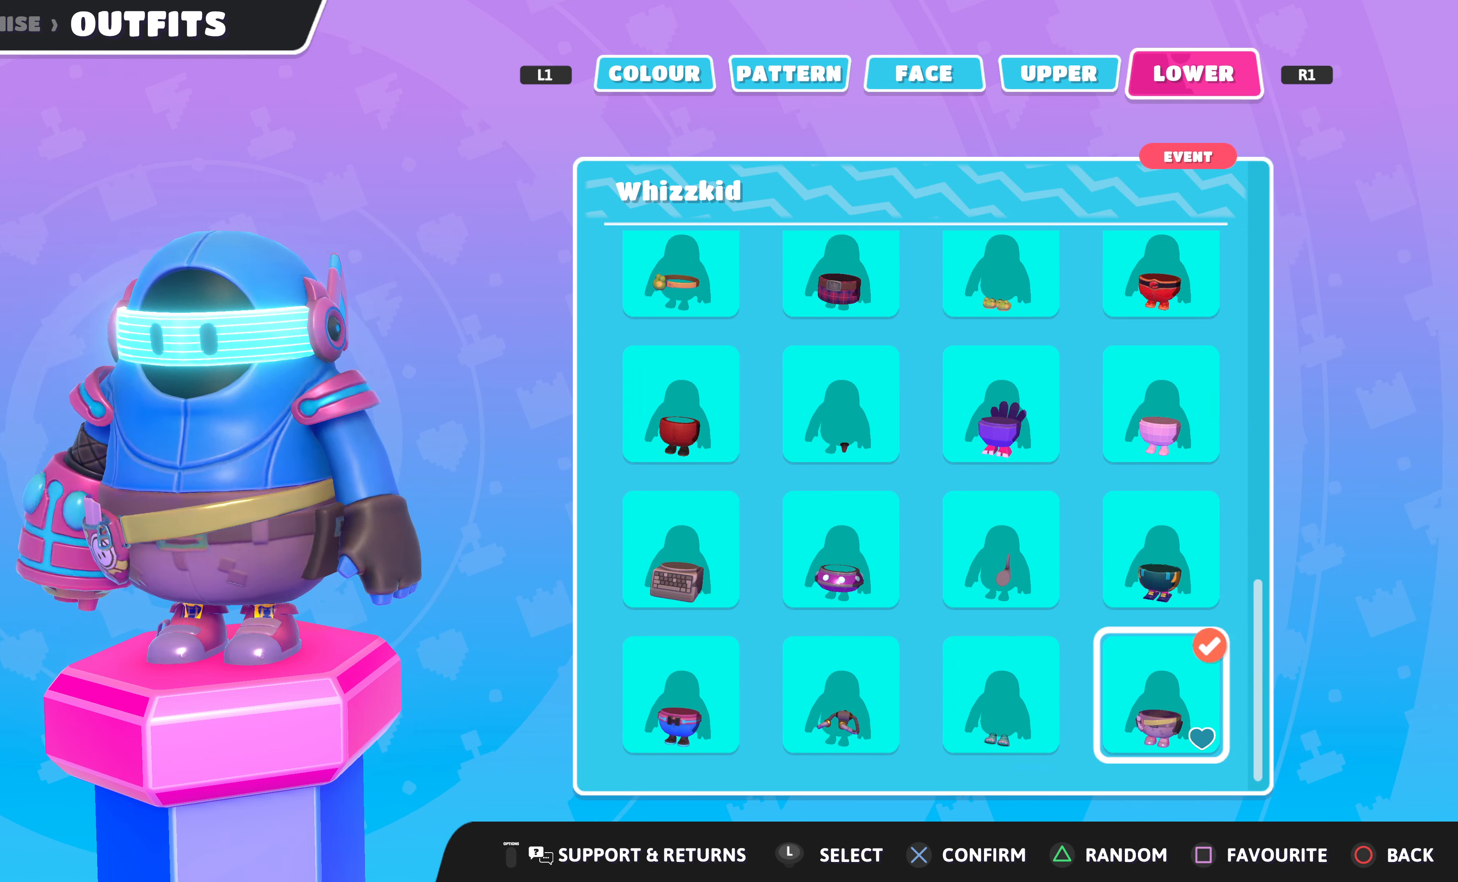
{"buttons": [], "left_stick": "center", "right_stick": "center", "events": [[66, "DPAD_DOWN", "down"], [200, "DPAD_DOWN", "up"]]}
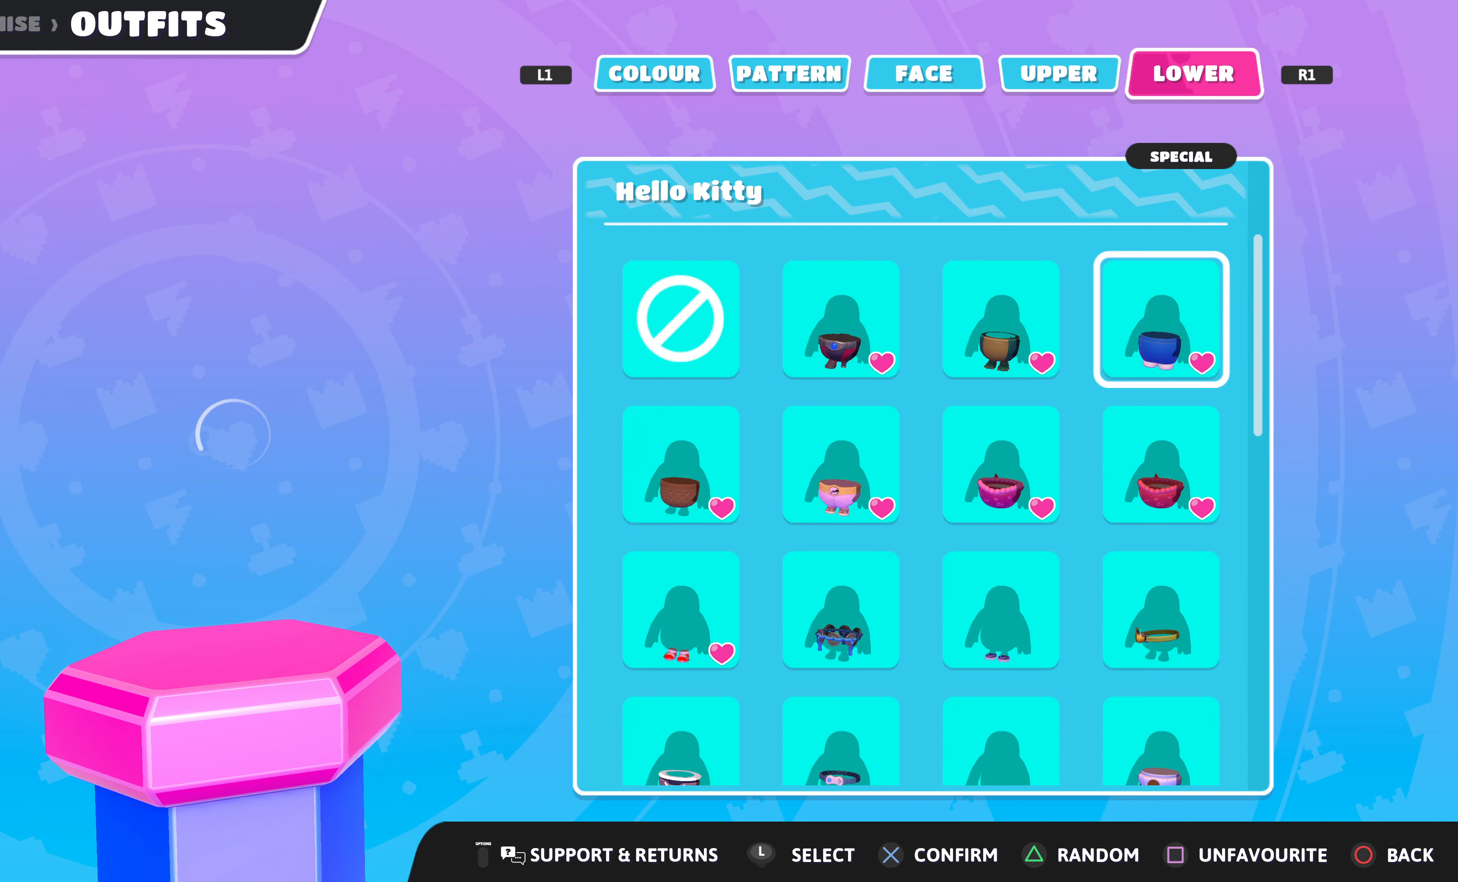
{"buttons": [], "left_stick": "center", "right_stick": "center", "events": [[33, "DPAD_UP", "down"], [166, "DPAD_UP", "up"]]}
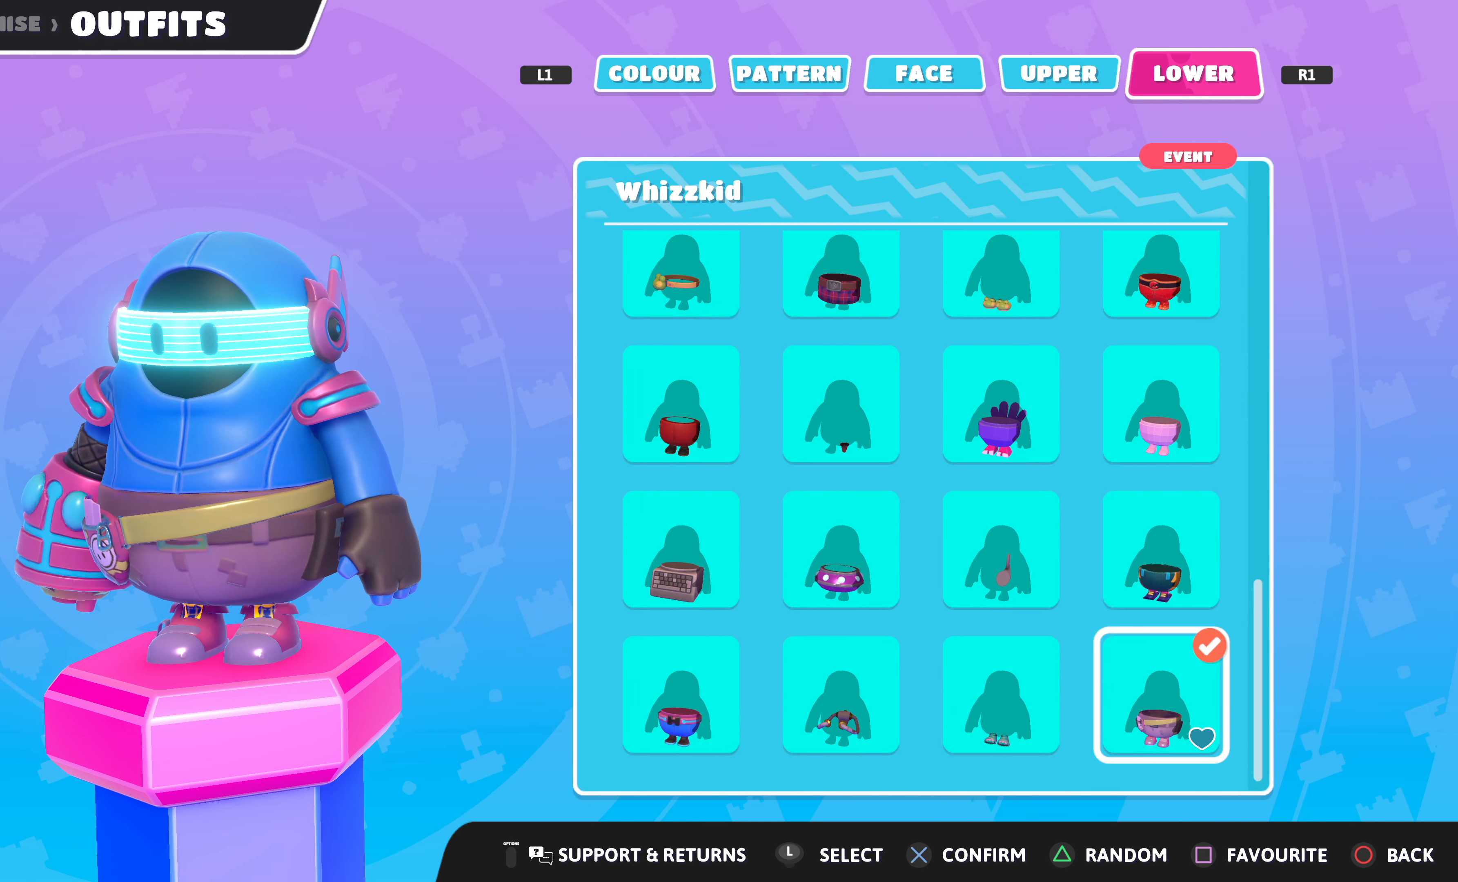
{"buttons": [], "left_stick": "center", "right_stick": "center", "events": []}
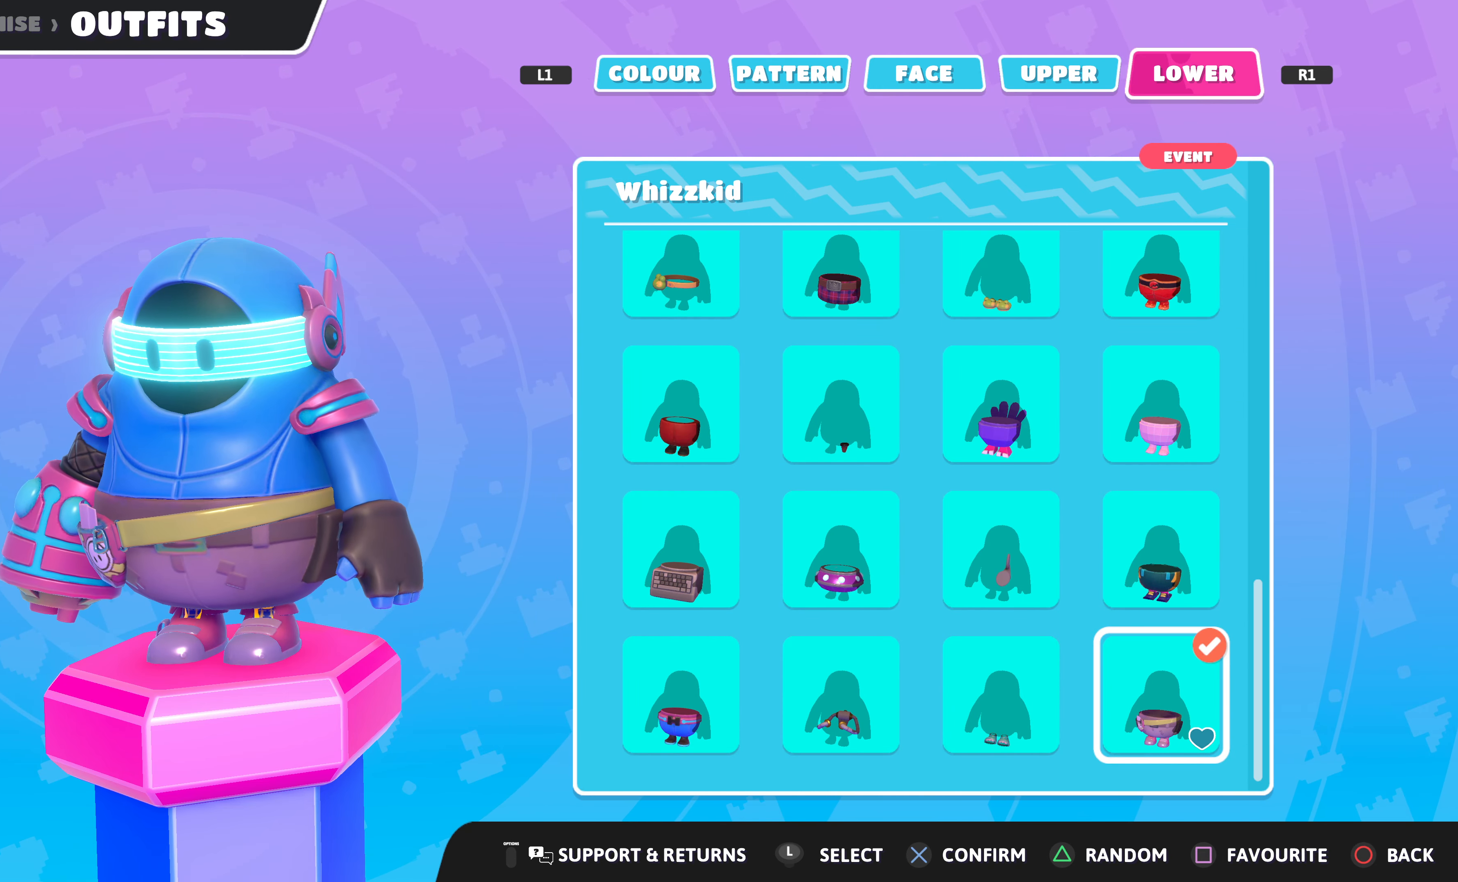
{"buttons": ["DPAD_LEFT"], "left_stick": "center", "right_stick": "center", "events": [[266, "DPAD_LEFT", "down"], [366, "DPAD_LEFT", "up"], [433, "DPAD_LEFT", "down"]]}
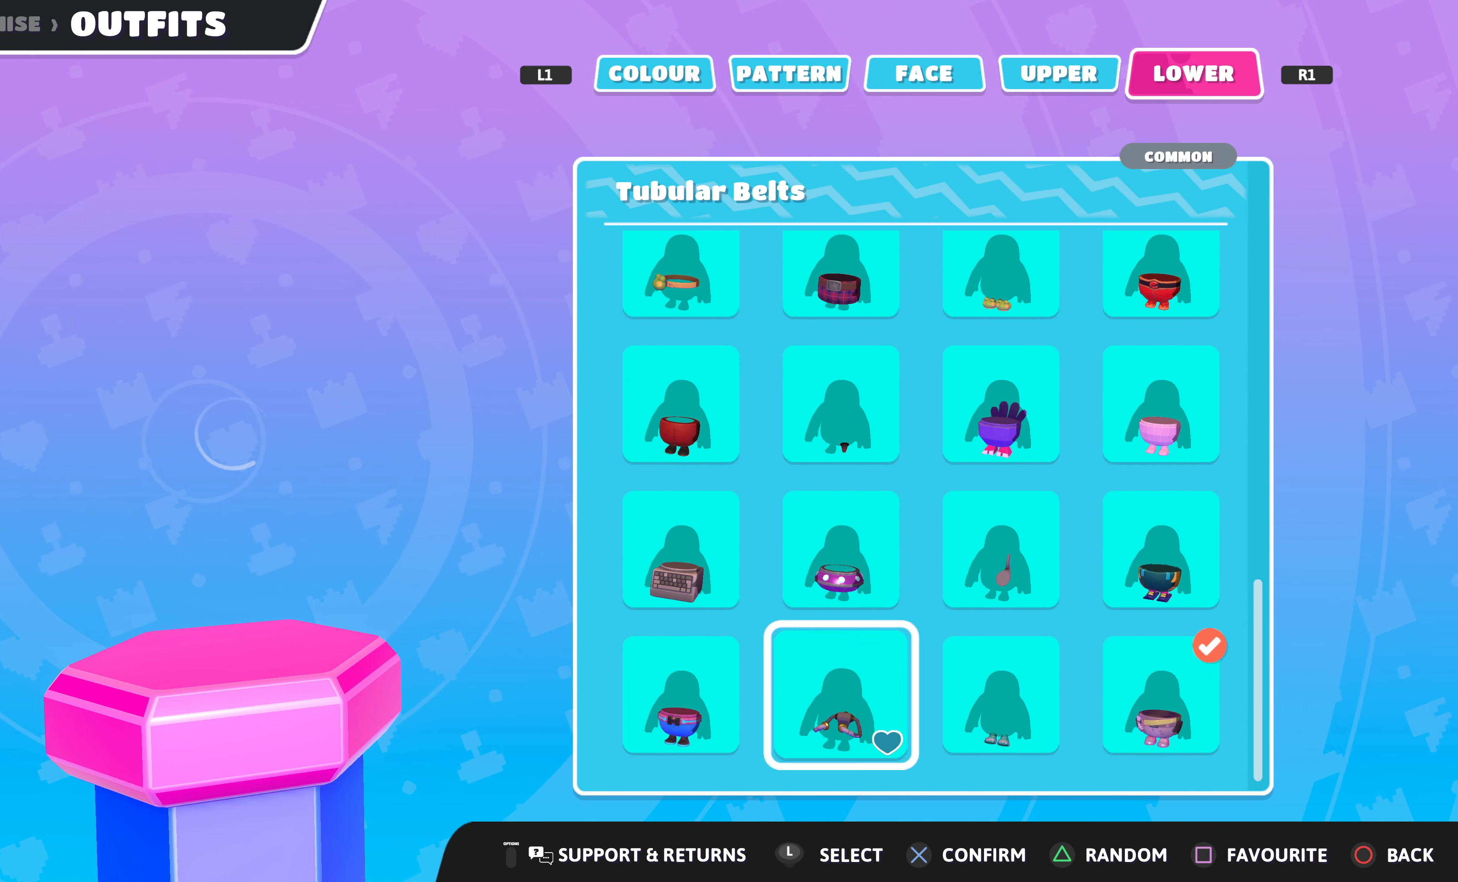
{"buttons": [], "left_stick": "center", "right_stick": "center", "events": [[66, "DPAD_LEFT", "up"], [133, "DPAD_LEFT", "down"], [266, "DPAD_LEFT", "up"]]}
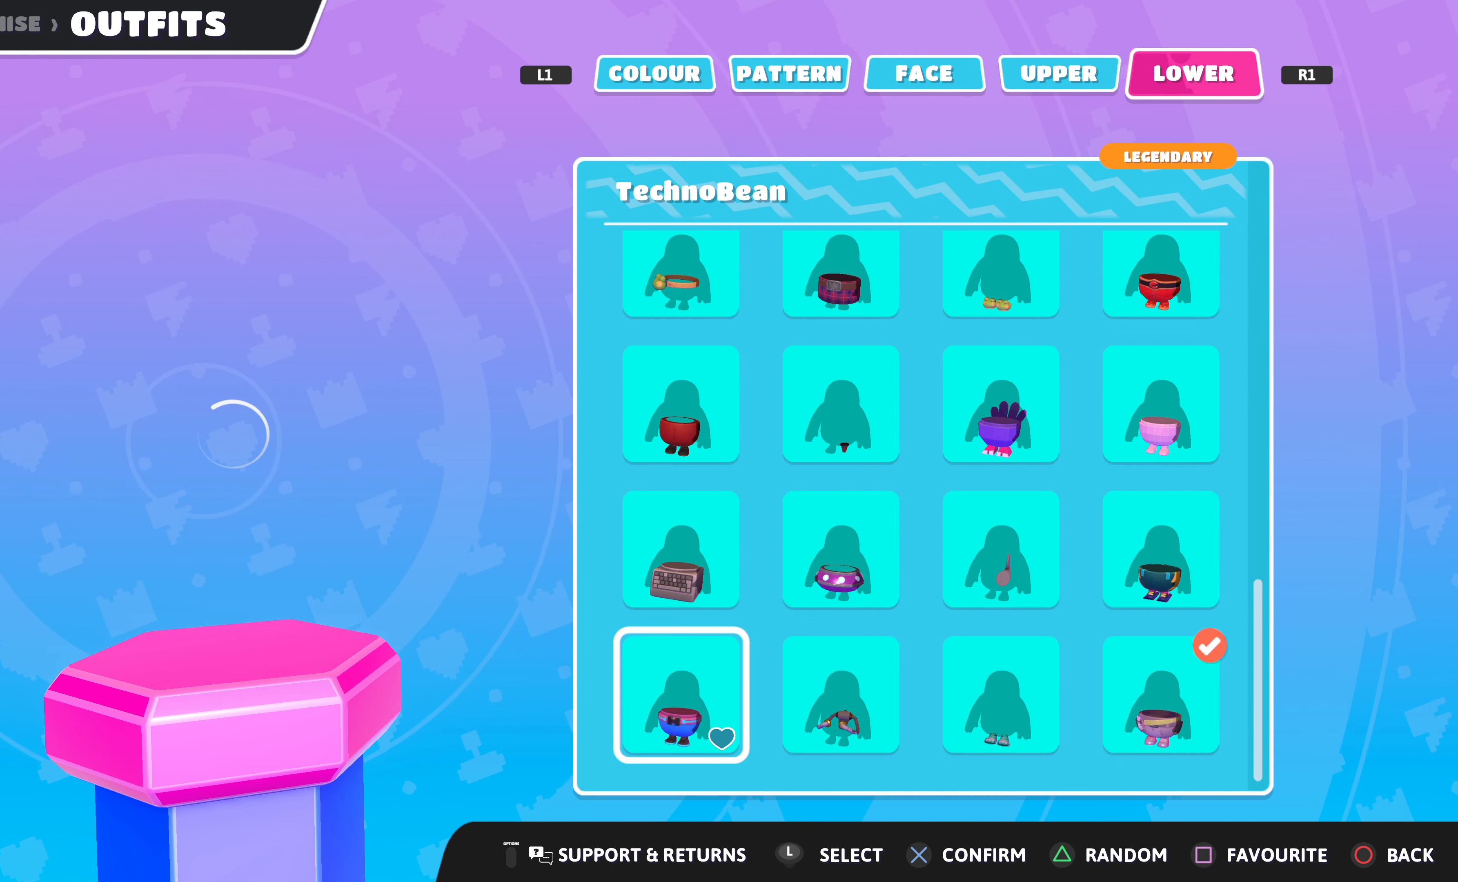
{"buttons": [], "left_stick": "center", "right_stick": "center", "events": []}
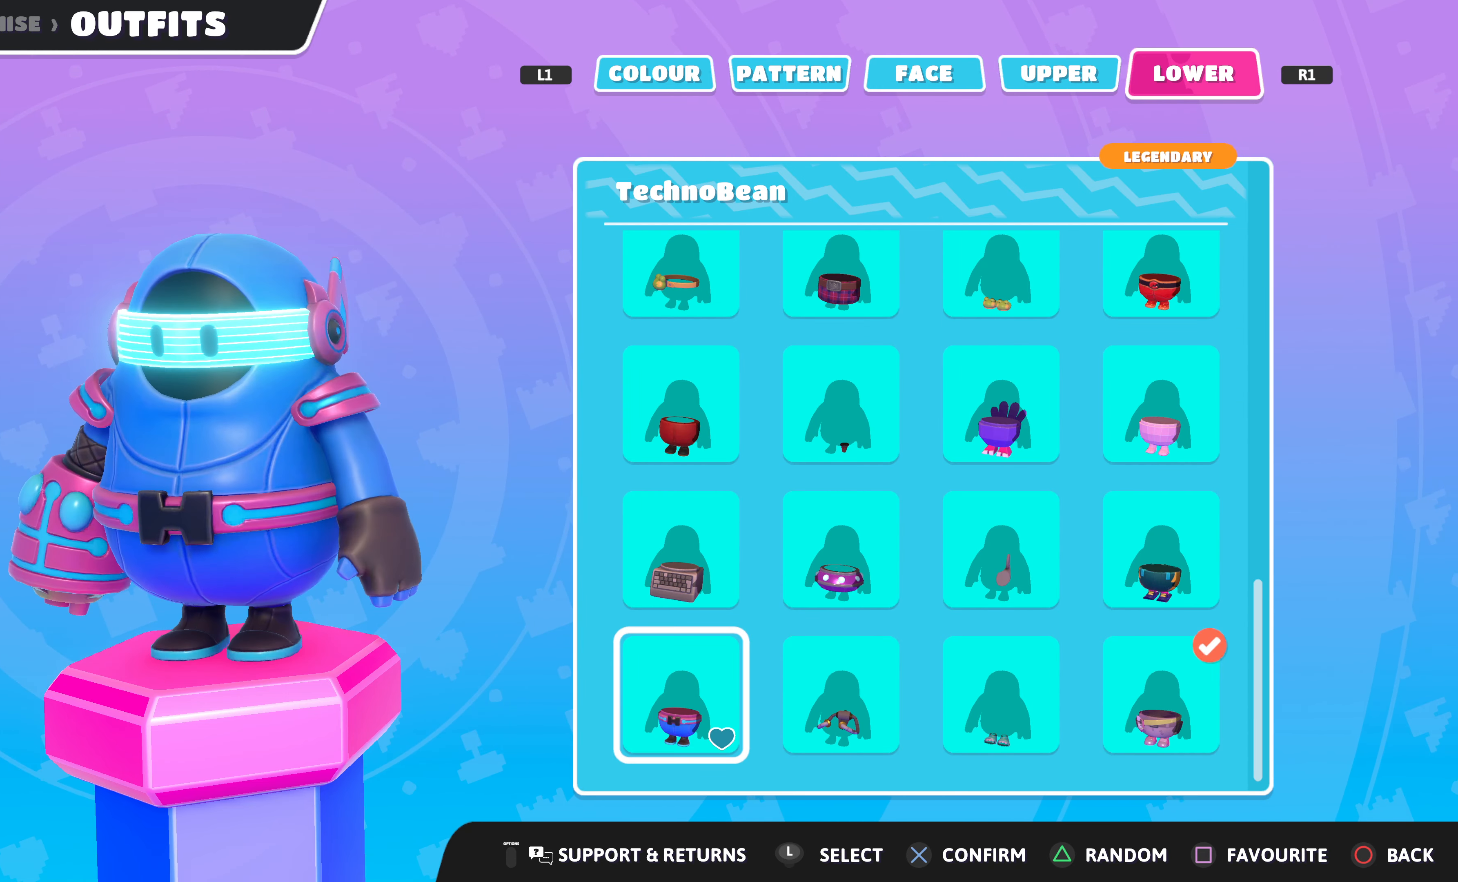
{"buttons": [], "left_stick": "center", "right_stick": "center", "events": [[233, "DPAD_UP", "down"], [333, "DPAD_UP", "up"]]}
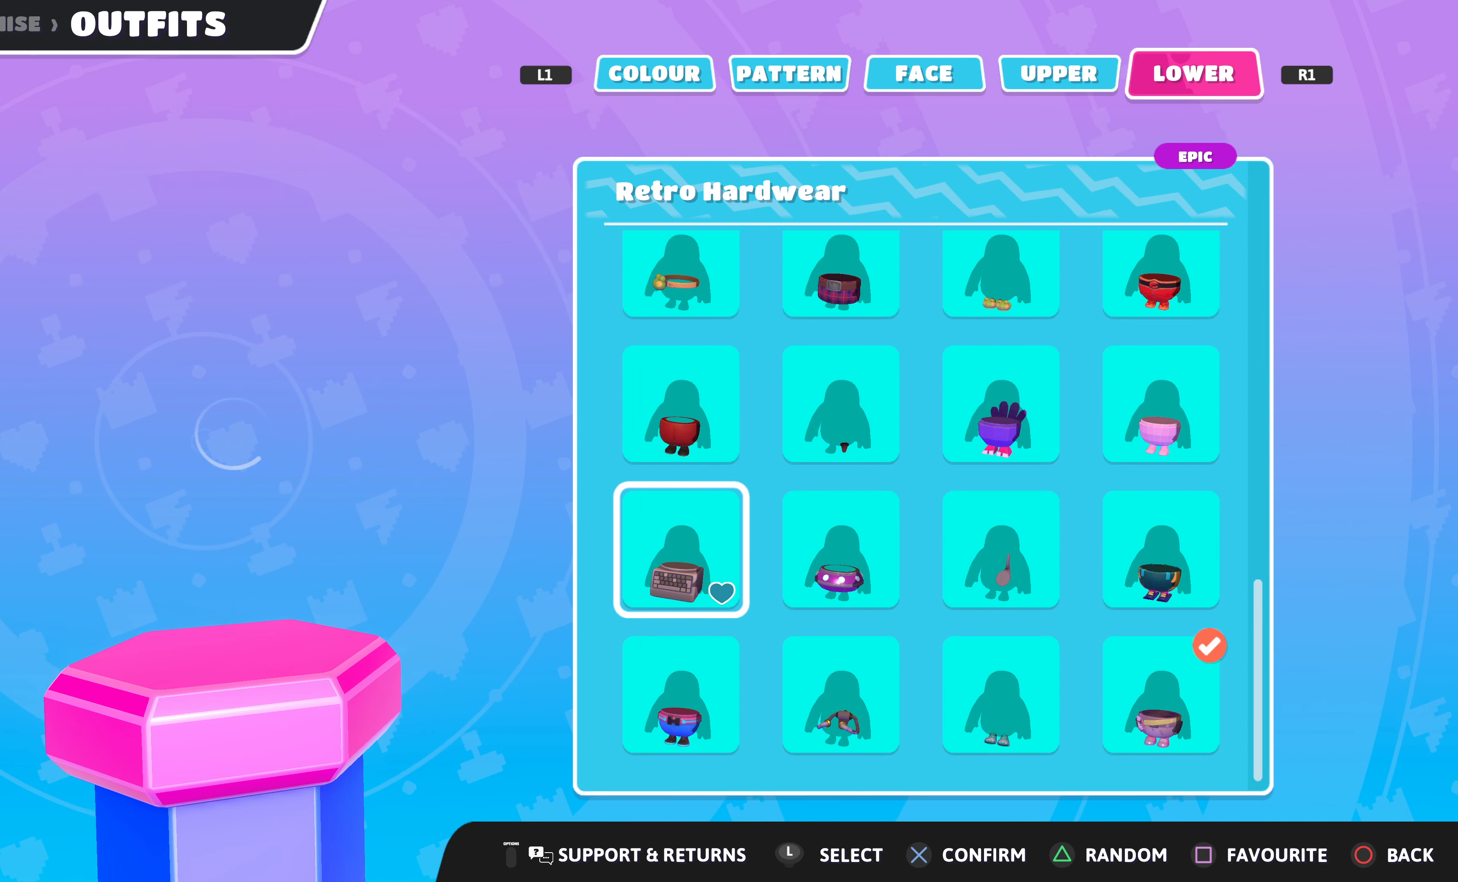
{"buttons": [], "left_stick": "center", "right_stick": "center", "events": []}
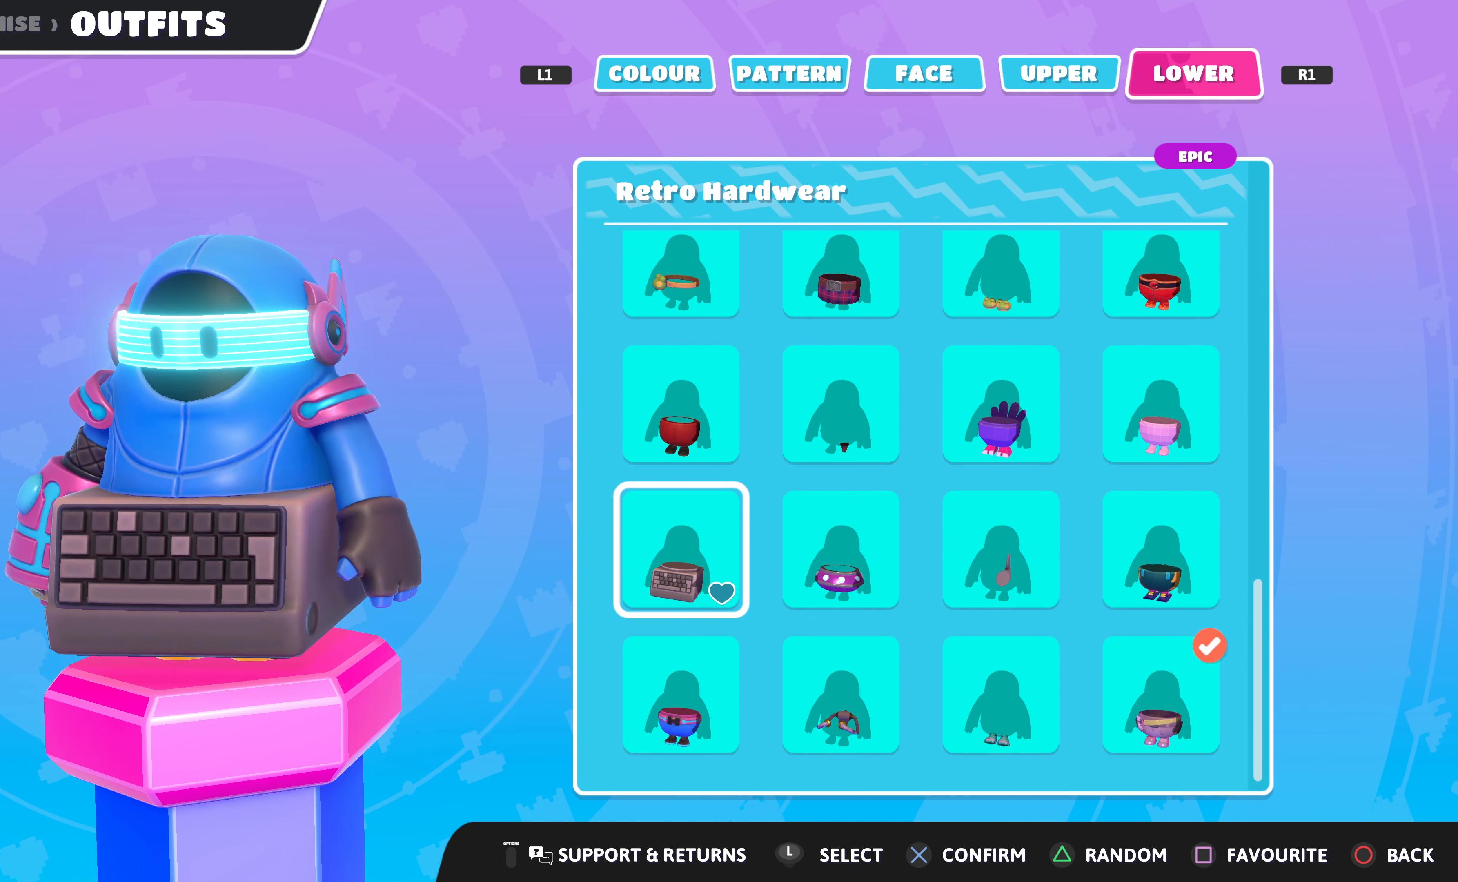
{"buttons": [], "left_stick": "center", "right_stick": "right", "events": [[233, "right_stick", "right"]]}
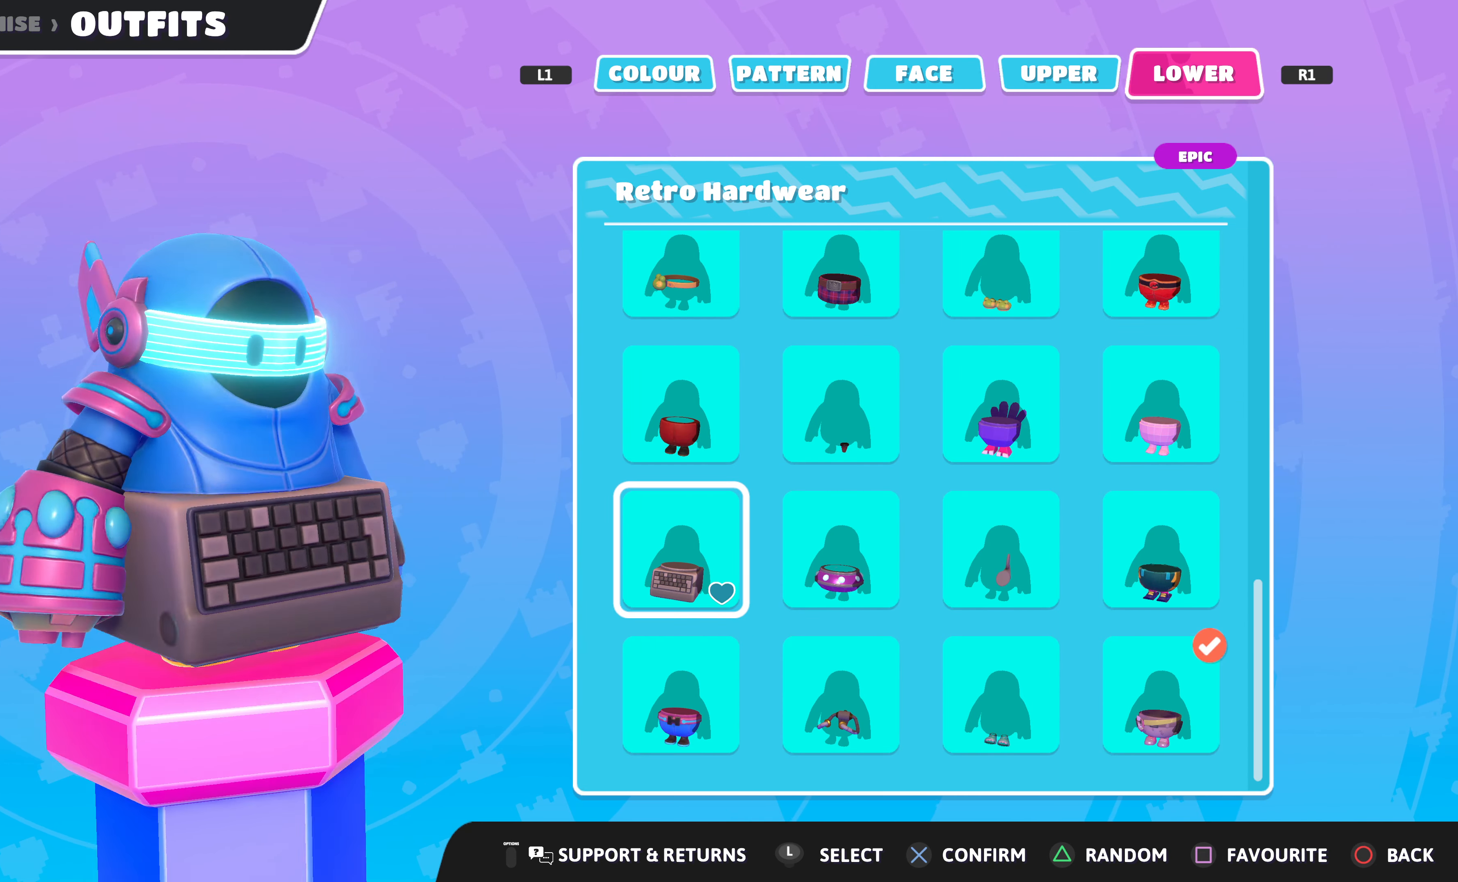
{"buttons": [], "left_stick": "center", "right_stick": "center", "events": [[100, "right_stick", "center"]]}
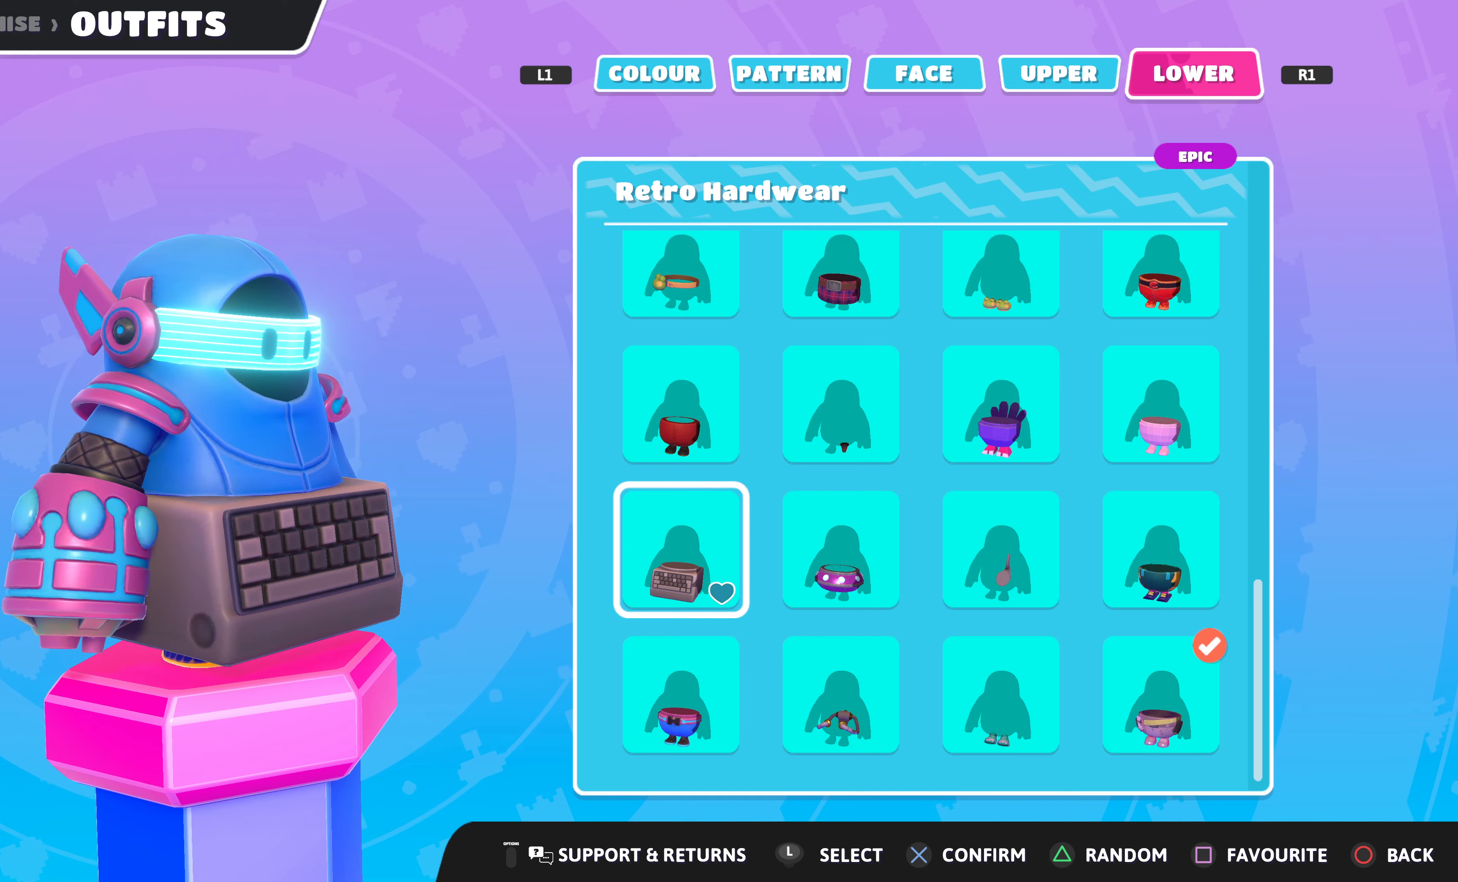
{"buttons": [], "left_stick": "center", "right_stick": "center", "events": [[34, "right_stick", "left"], [267, "right_stick", "center"], [367, "DPAD_UP", "down"], [467, "DPAD_UP", "up"]]}
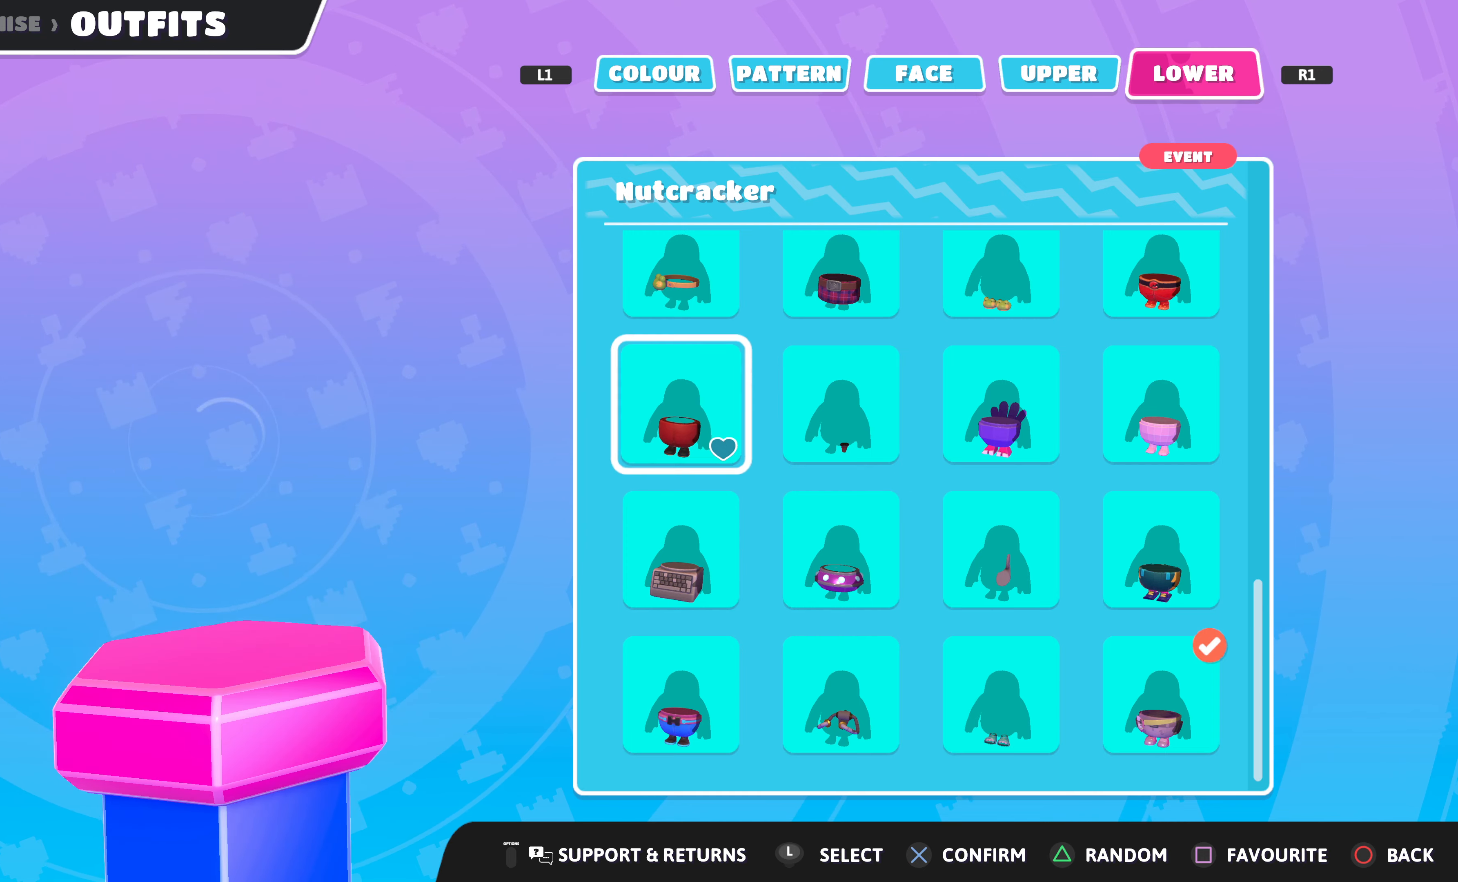
{"buttons": ["DPAD_UP"], "left_stick": "center", "right_stick": "center", "events": [[67, "DPAD_UP", "down"], [167, "DPAD_UP", "up"], [234, "DPAD_UP", "down"], [334, "DPAD_UP", "up"], [434, "DPAD_UP", "down"]]}